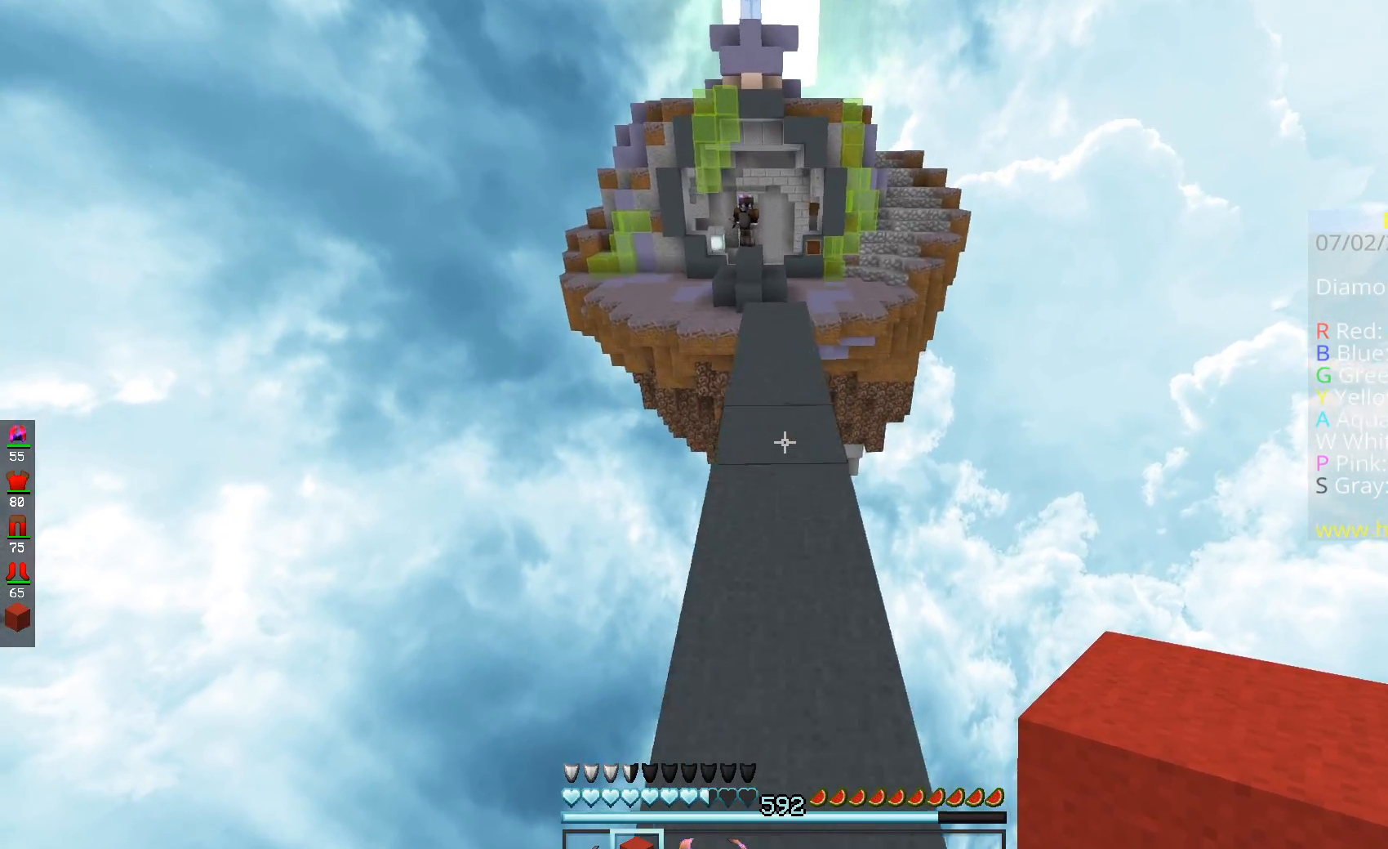
Gameplay with keyboard and mouse; each line is a JSON object with the keys and mouse buttons held at the frame after it. "events" lists presses ("down") and releases ("up") of "a", "d", "s", "space", "w", "mouse_left" and "mouse_right" between this image and that frame as [ms after this image, input, new state], when the widget could be followed in between. "mouse_left", "mouse_right" = the "left", "right" buttons of the "mouse" list. No other keys are recorded. Fast repeated clicks can show as one long hold. Mouse movement is not recorded.
{"keys": ["w"], "mouse": [], "events": []}
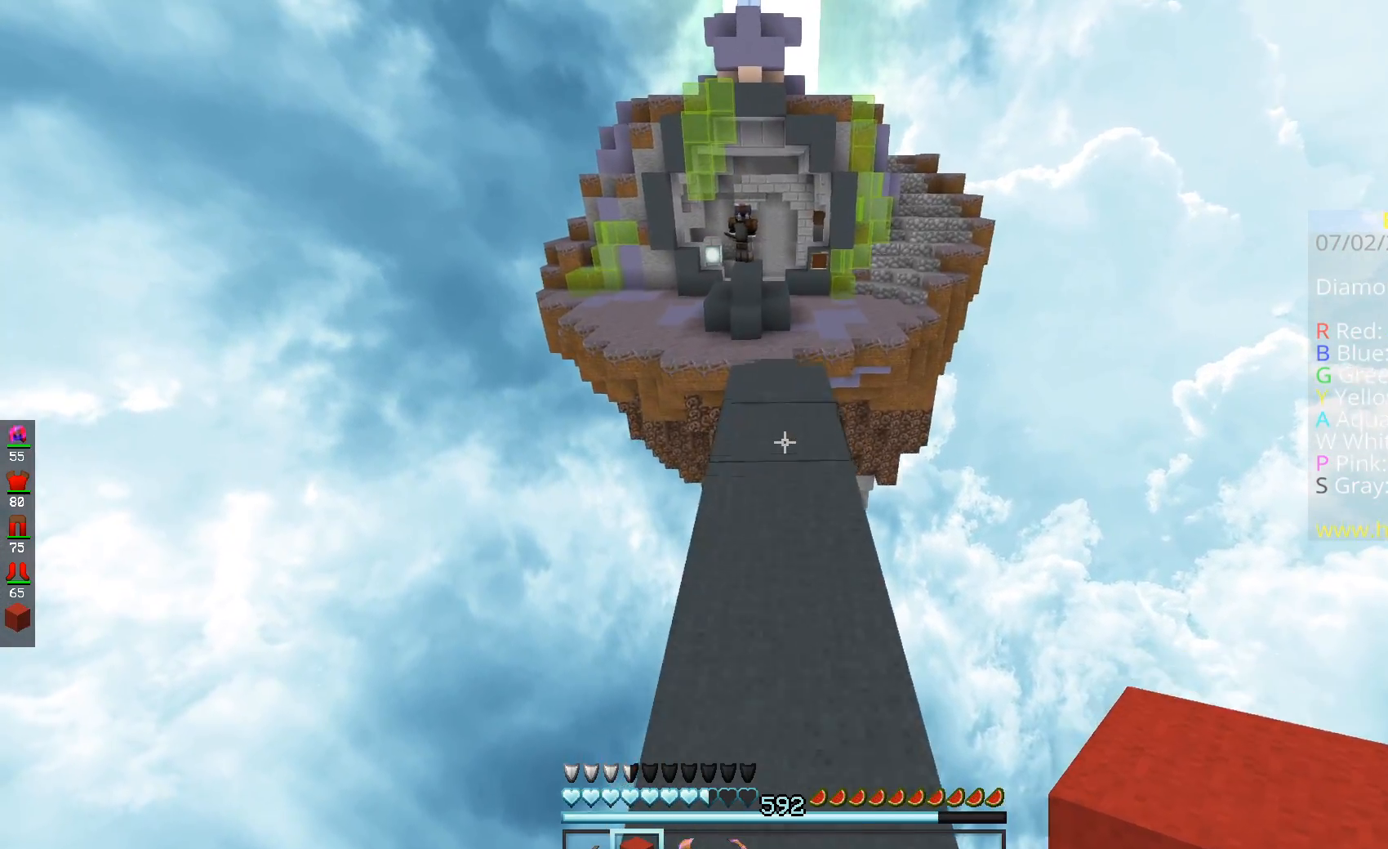
{"keys": ["w"], "mouse": ["left"], "events": [[183, "space", "down"], [367, "space", "up"], [467, "mouse_left", "down"]]}
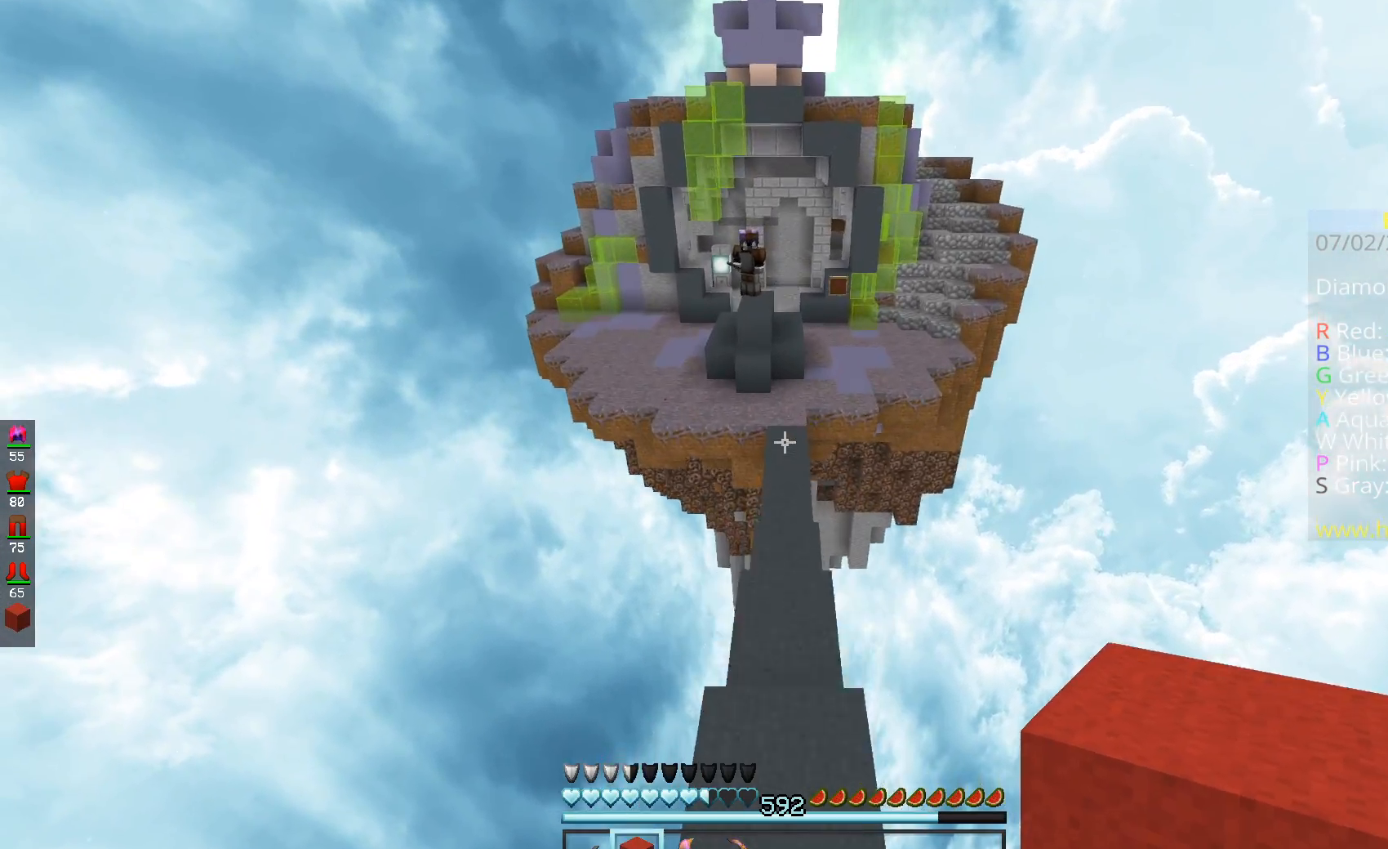
{"keys": [], "mouse": ["right"], "events": [[67, "mouse_left", "up"], [167, "mouse_left", "down"], [317, "mouse_left", "up"], [367, "w", "up"], [434, "mouse_right", "down"]]}
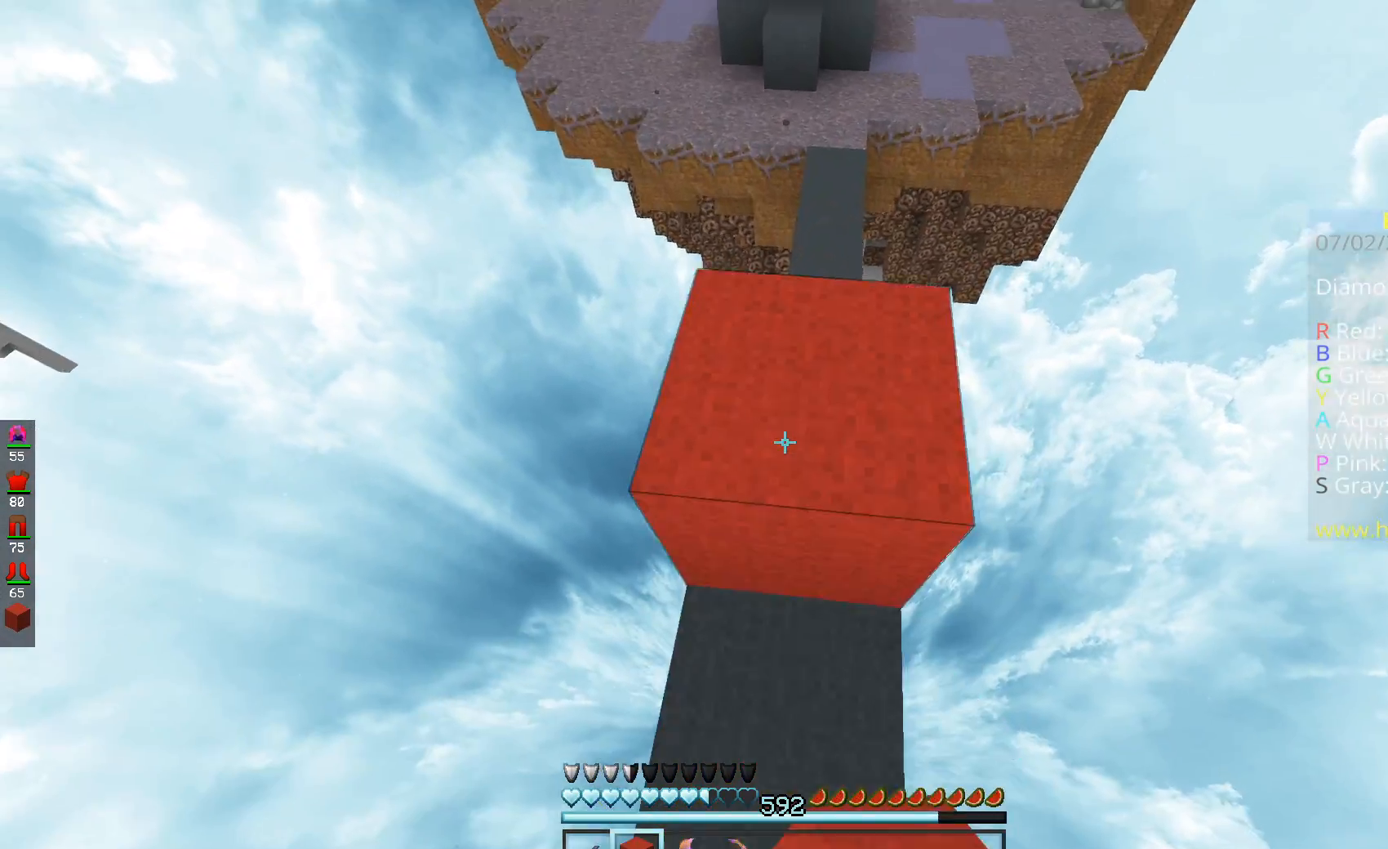
{"keys": ["s", "space"], "mouse": ["right"], "events": [[17, "mouse_right", "up"], [67, "s", "down"], [133, "mouse_right", "down"], [217, "mouse_right", "up"], [334, "space", "down"], [384, "mouse_right", "down"]]}
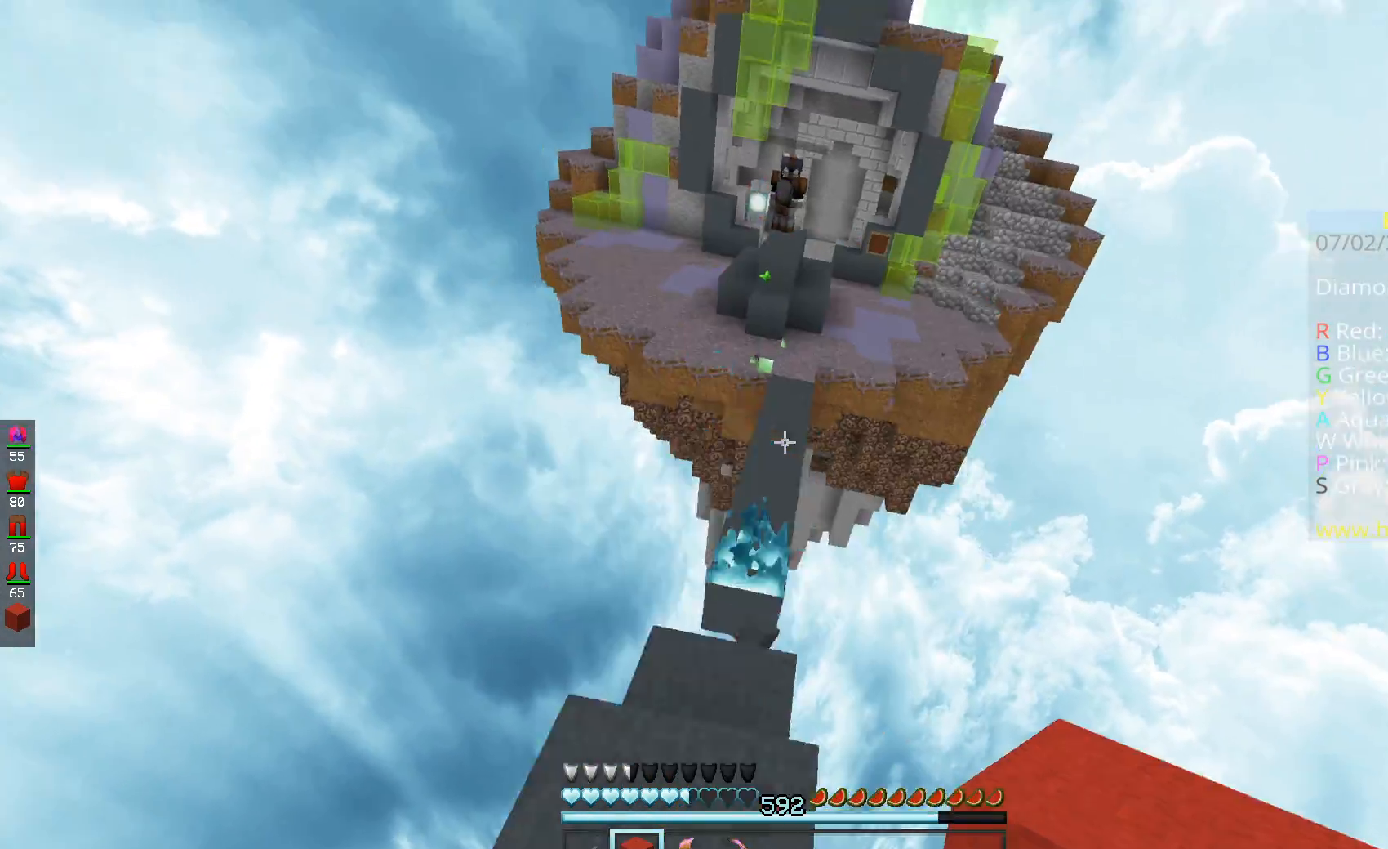
{"keys": [], "mouse": [], "events": [[17, "mouse_right", "up"], [17, "space", "up"], [301, "mouse_right", "down"], [317, "s", "up"], [434, "mouse_right", "up"]]}
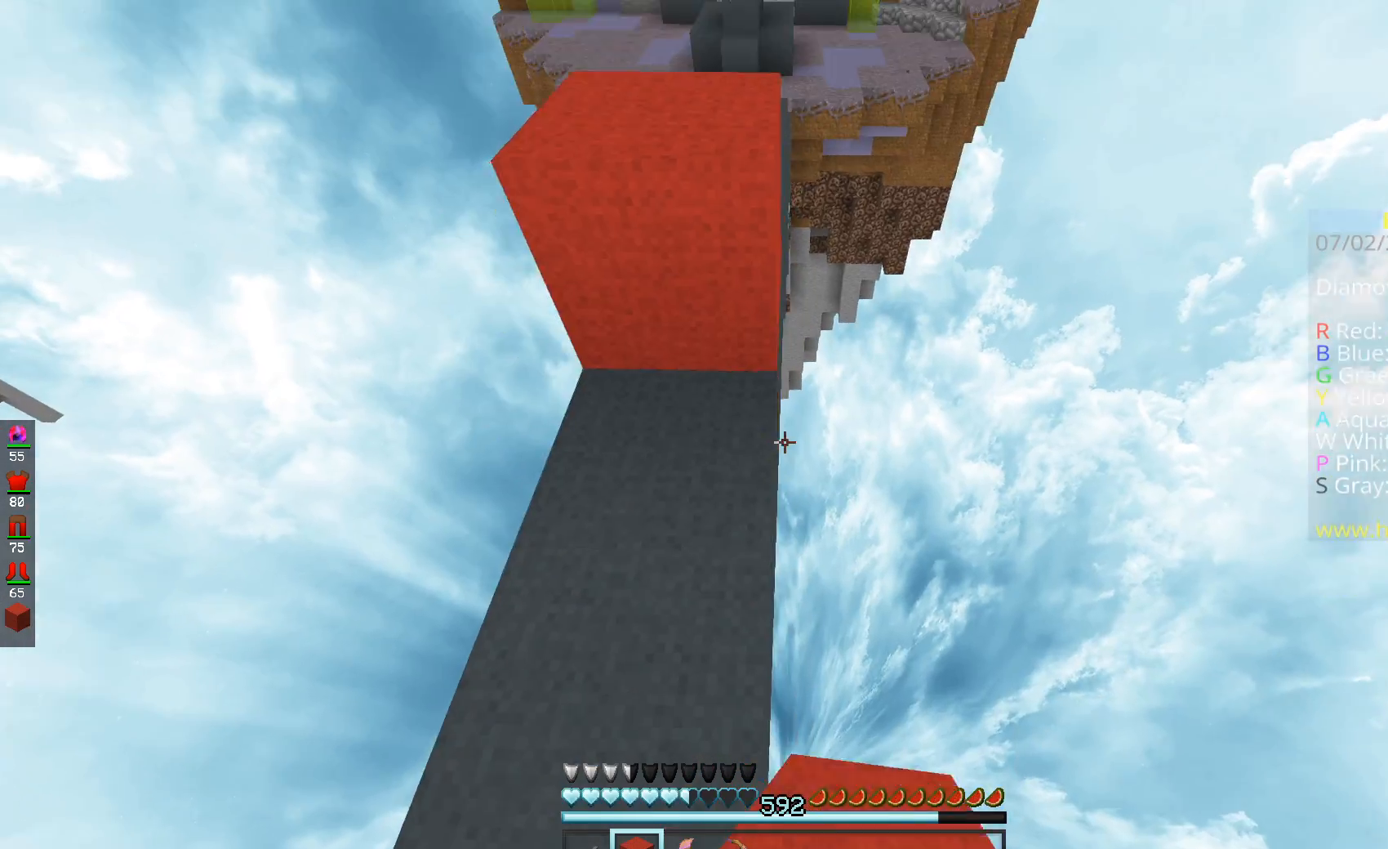
{"keys": ["space", "w"], "mouse": [], "events": [[183, "w", "down"], [400, "space", "down"]]}
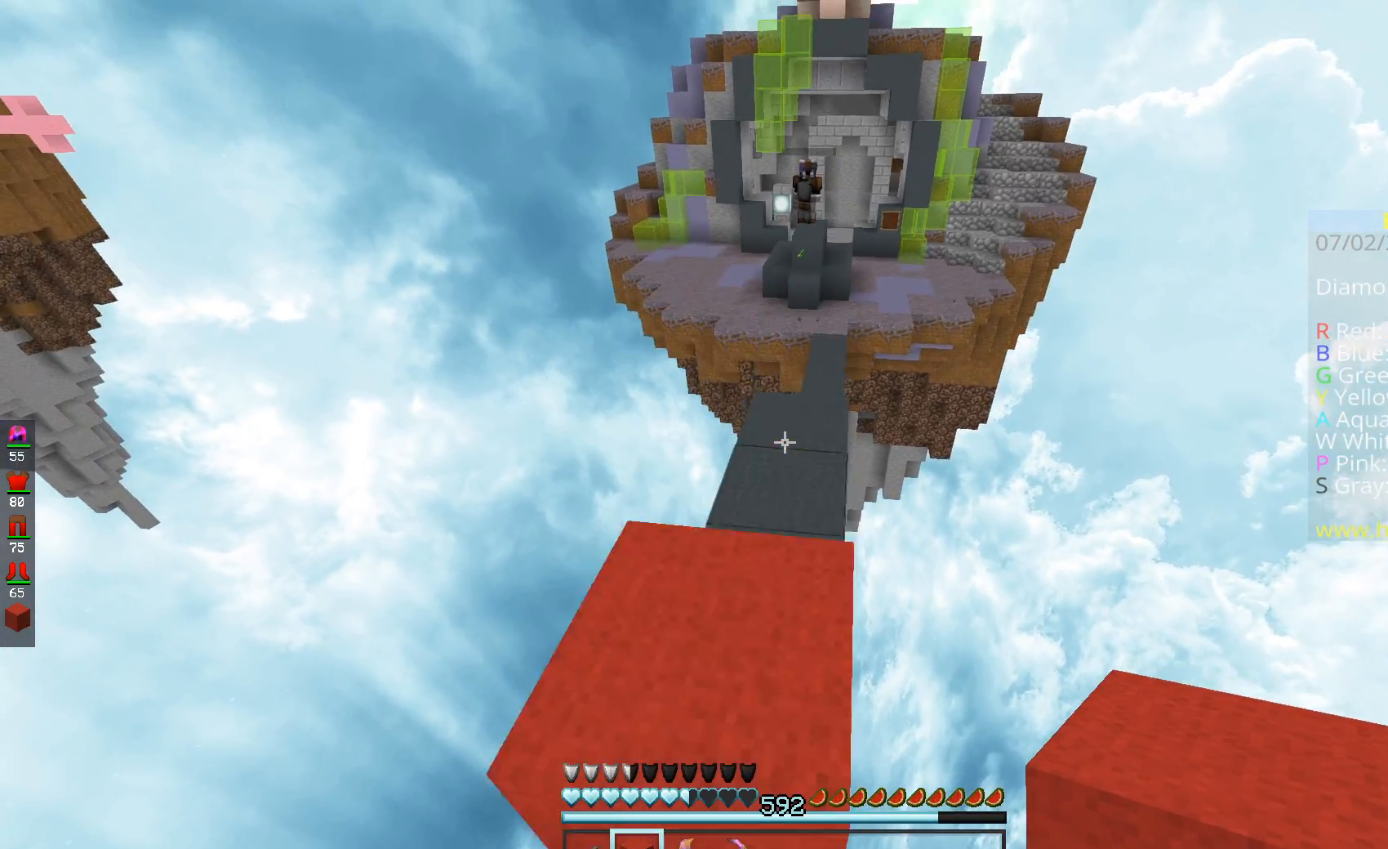
{"keys": [], "mouse": ["right"], "events": [[84, "space", "up"], [84, "w", "up"], [334, "w", "down"], [484, "w", "up"], [501, "mouse_right", "down"]]}
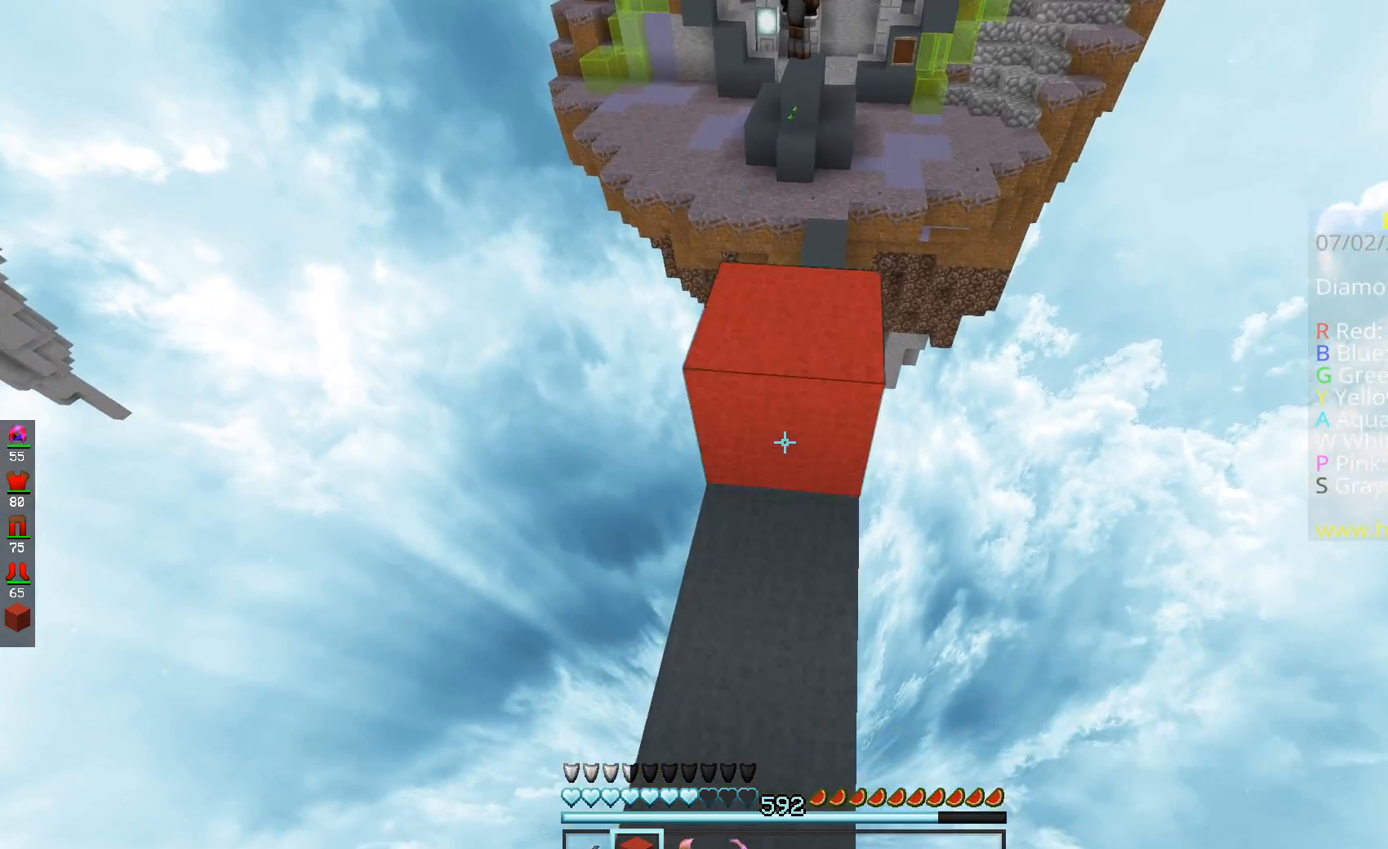
{"keys": ["w"], "mouse": [], "events": [[100, "s", "down"], [150, "mouse_right", "up"], [200, "mouse_right", "down"], [334, "mouse_right", "up"], [384, "s", "up"], [500, "w", "down"]]}
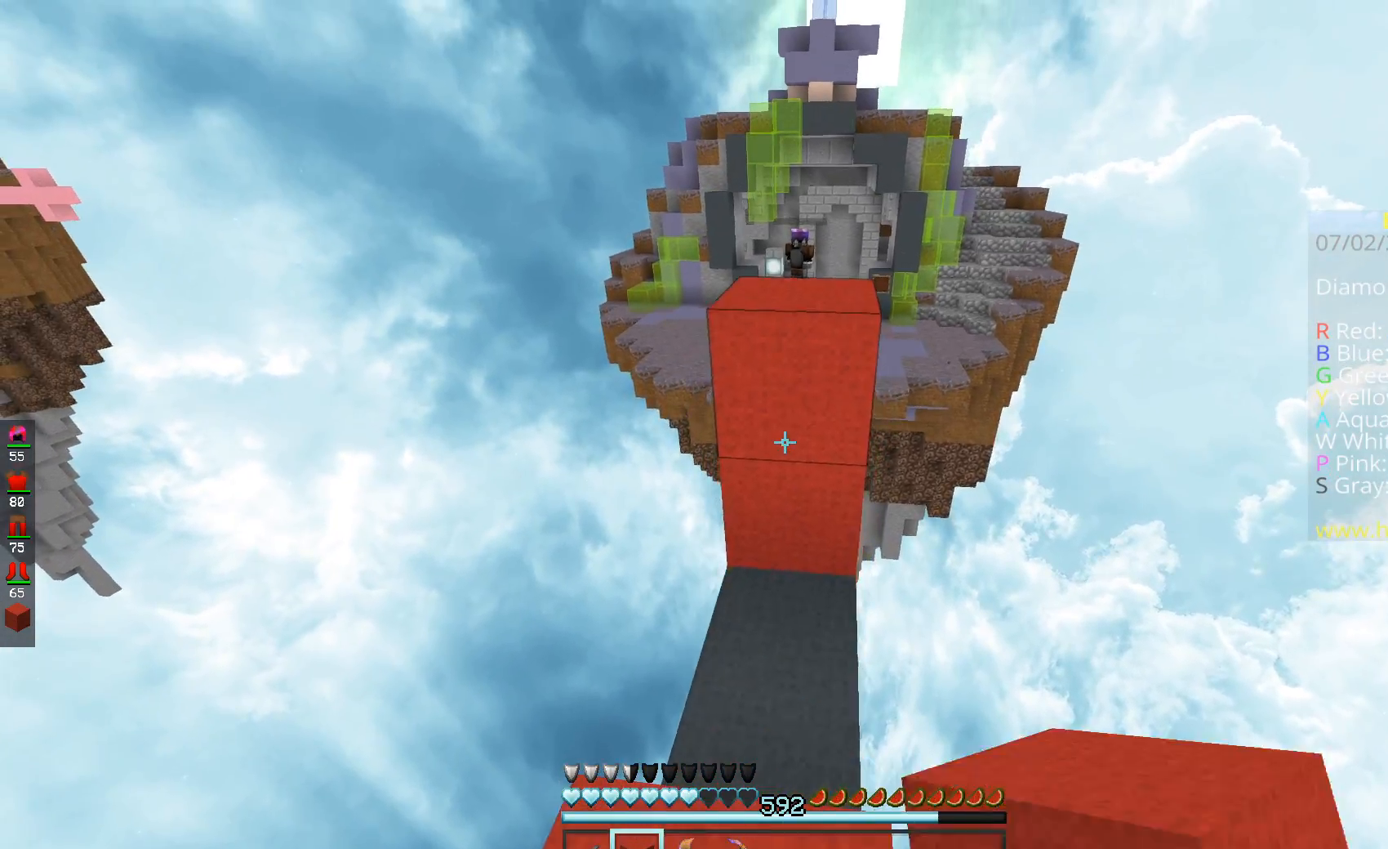
{"keys": ["w"], "mouse": [], "events": [[101, "space", "down"], [317, "space", "up"]]}
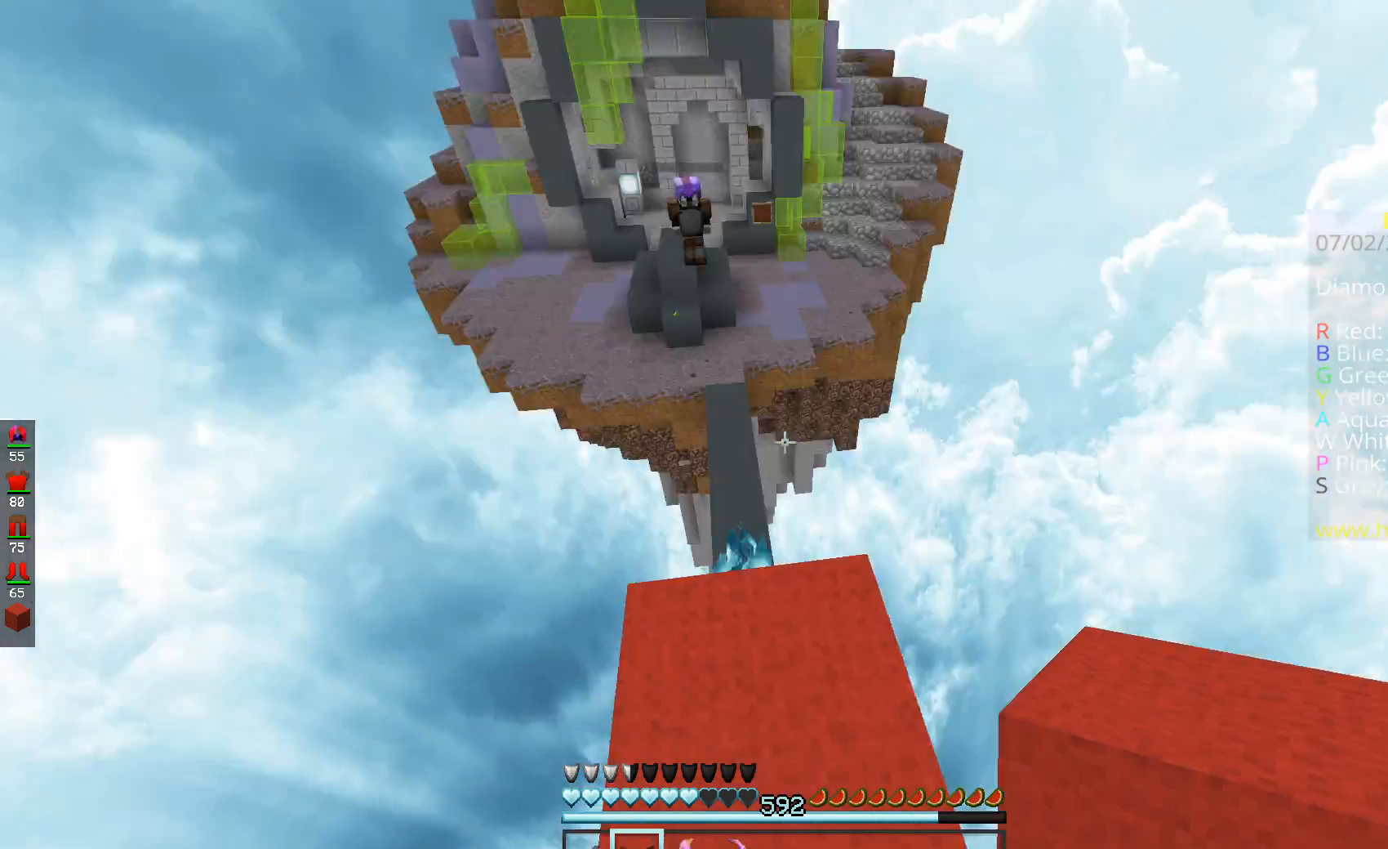
{"keys": ["a", "s"], "mouse": [], "events": [[83, "w", "up"], [150, "a", "down"], [183, "s", "down"]]}
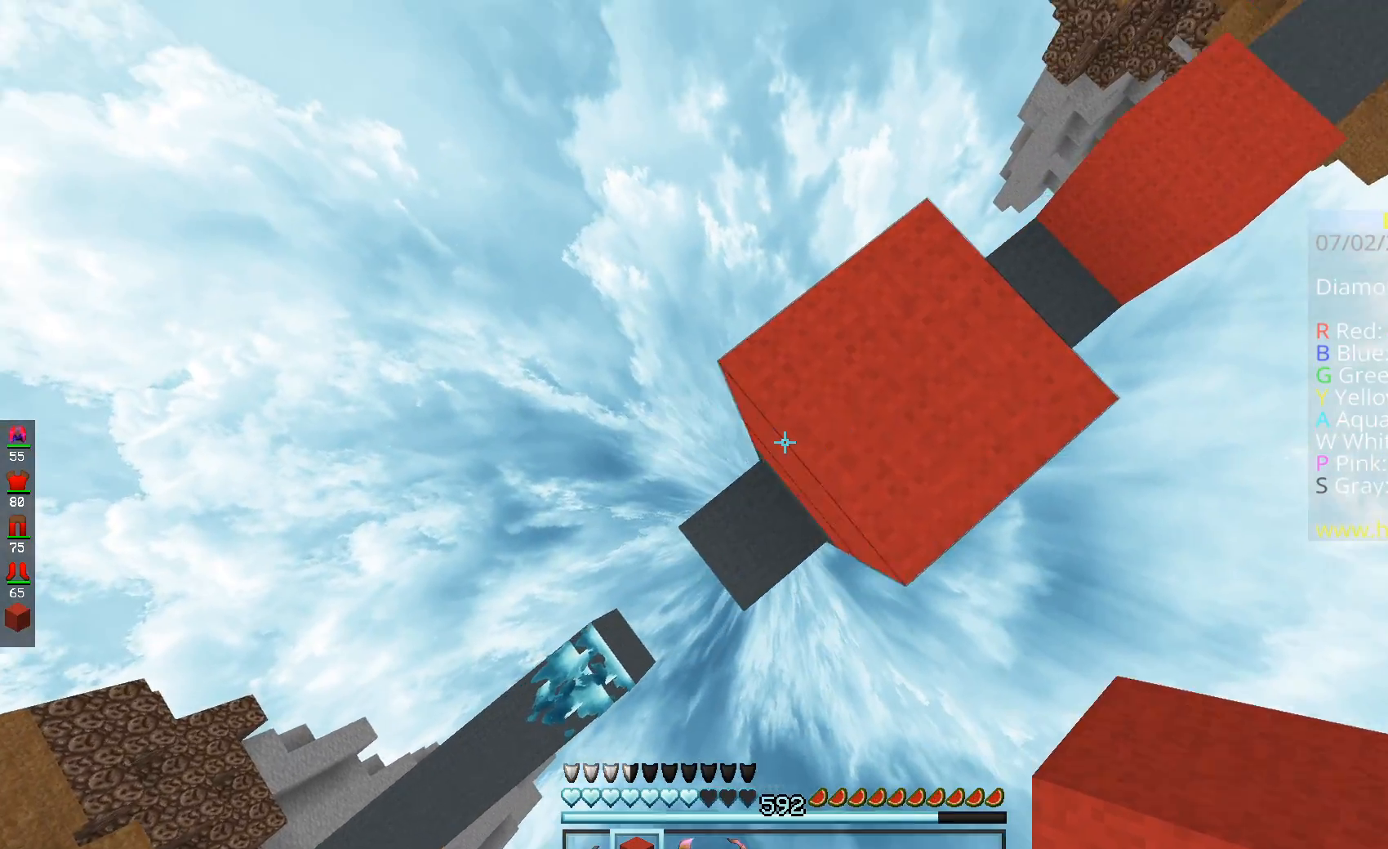
{"keys": ["a", "s"], "mouse": ["right"], "events": [[134, "mouse_right", "down"], [134, "space", "down"], [367, "space", "up"]]}
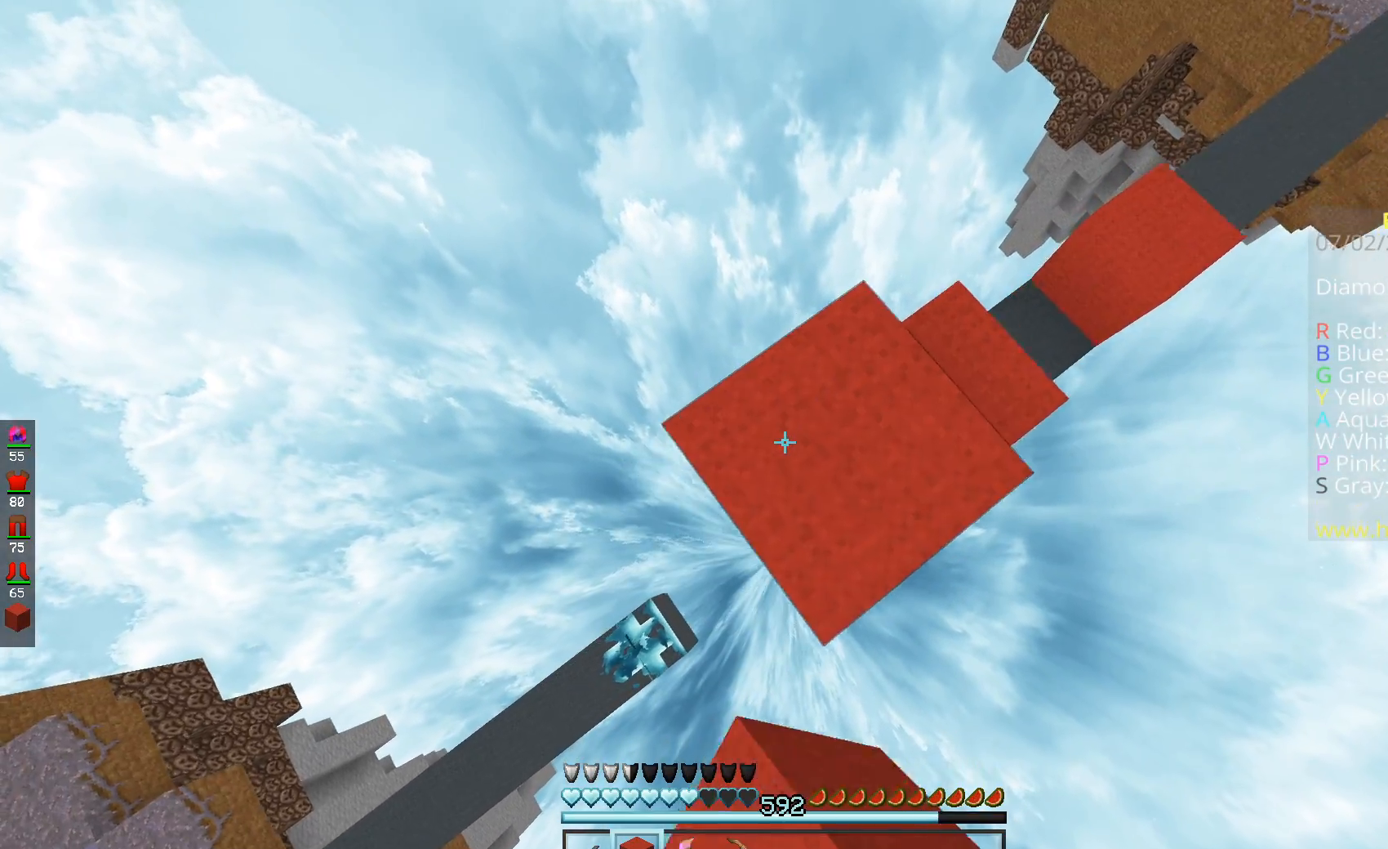
{"keys": ["a", "s"], "mouse": ["right"], "events": [[150, "mouse_right", "up"], [234, "mouse_right", "down"], [300, "space", "down"], [467, "space", "up"]]}
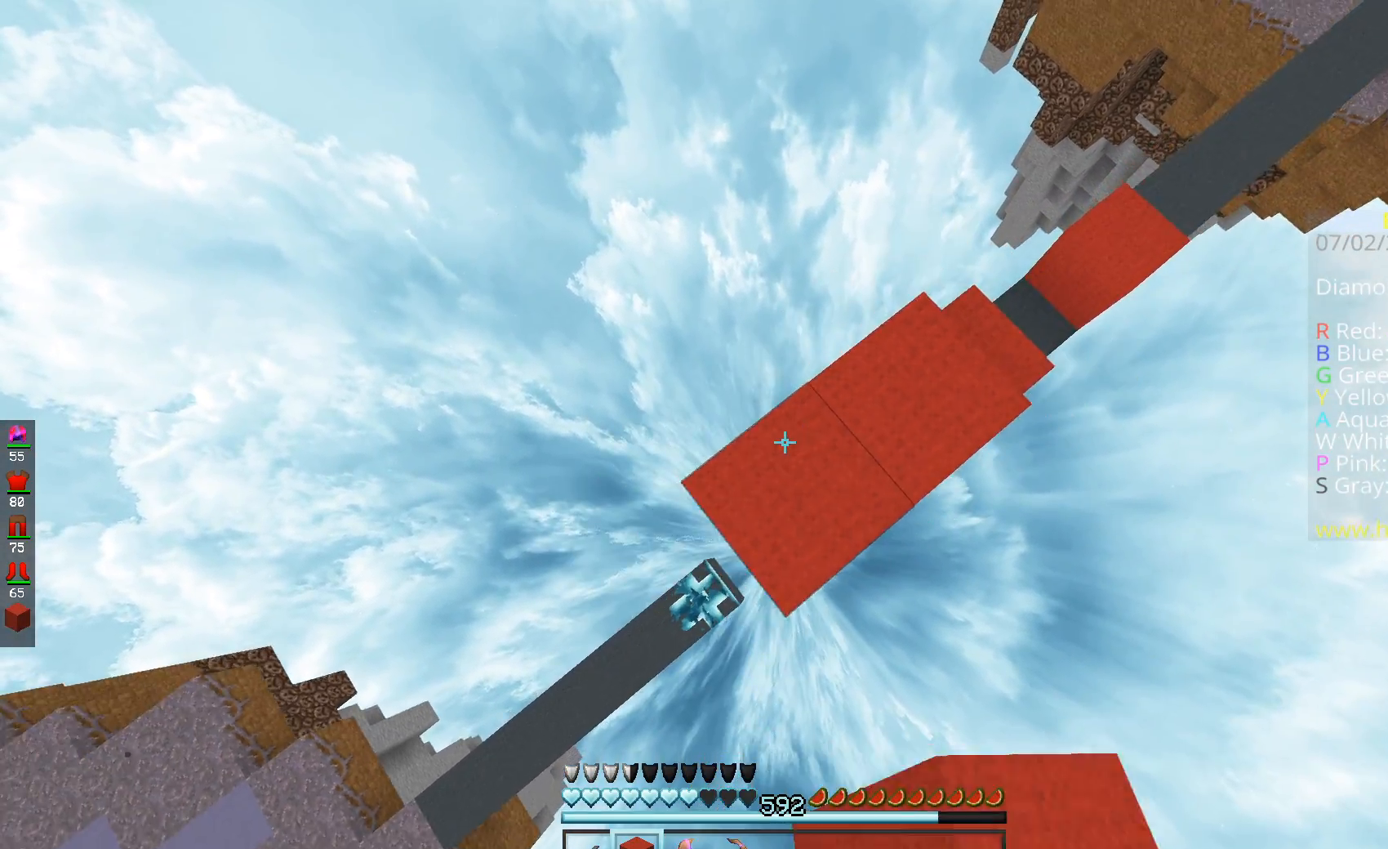
{"keys": ["w"], "mouse": [], "events": [[151, "a", "up"], [151, "mouse_left", "down"], [151, "mouse_right", "up"], [151, "s", "up"], [151, "w", "down"], [501, "mouse_left", "up"]]}
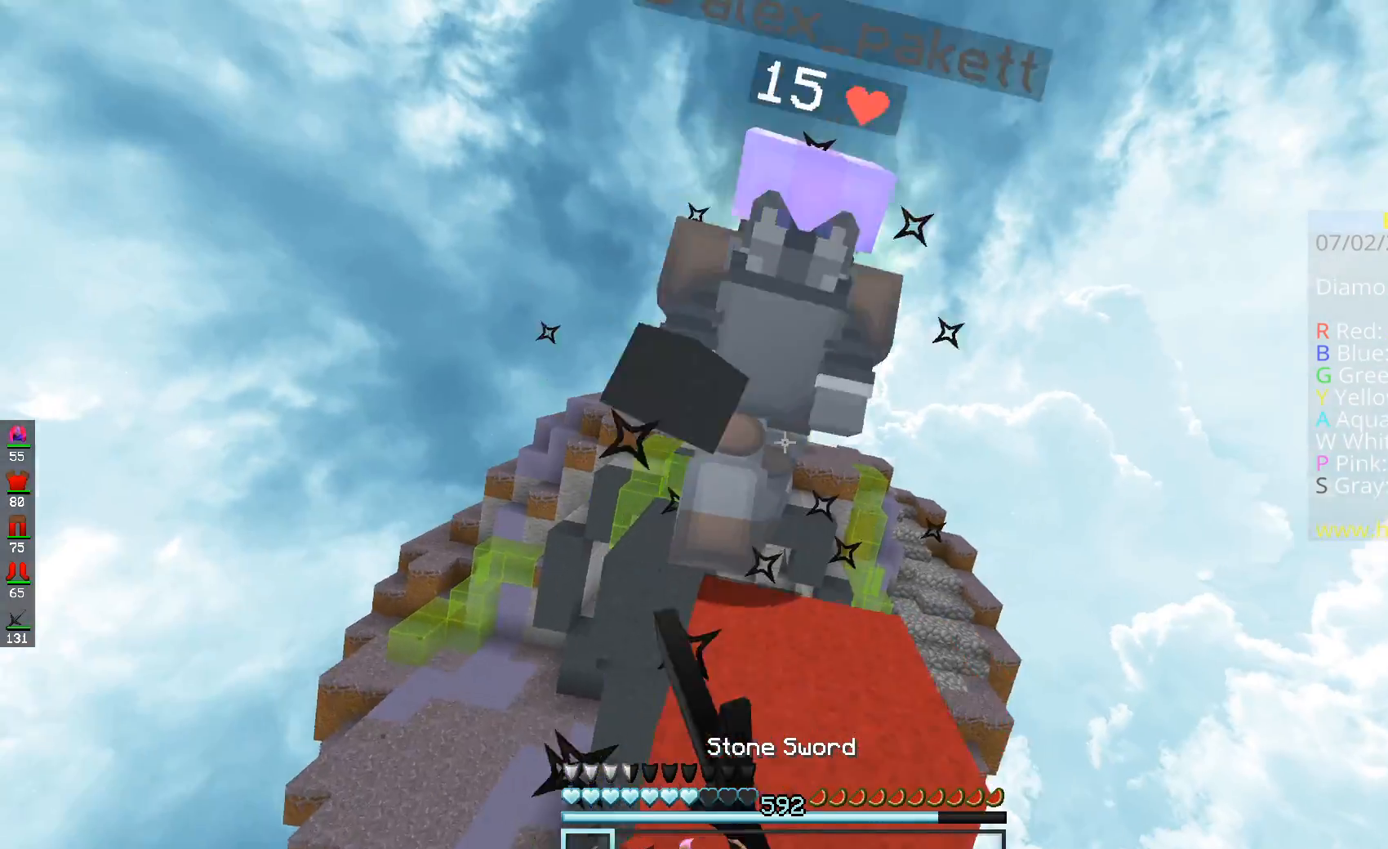
{"keys": ["space", "w"], "mouse": ["left"], "events": [[67, "mouse_left", "down"], [267, "space", "down"], [317, "mouse_left", "up"], [367, "mouse_left", "down"]]}
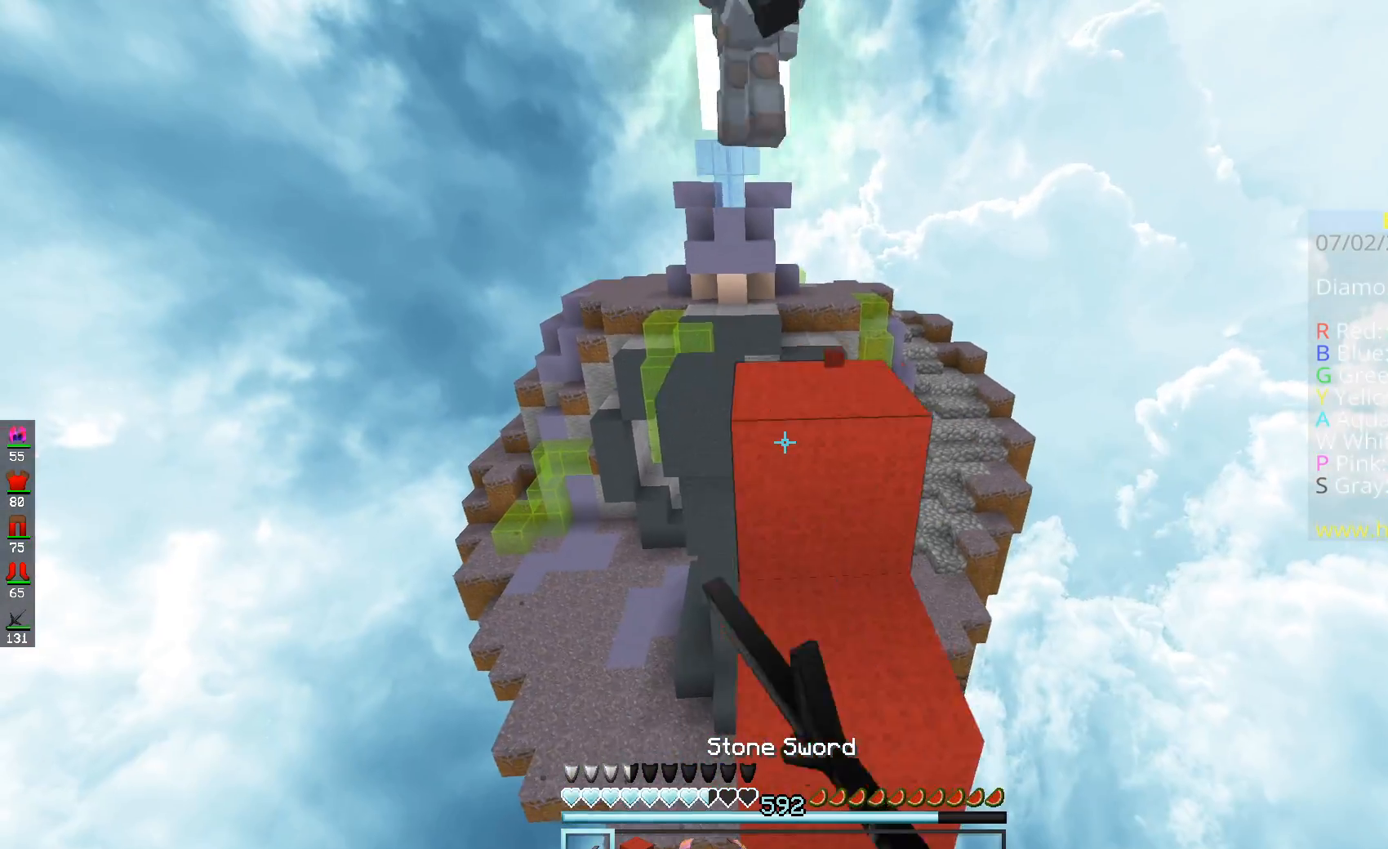
{"keys": ["space", "w"], "mouse": [], "events": [[17, "space", "up"], [101, "mouse_left", "up"], [267, "space", "down"]]}
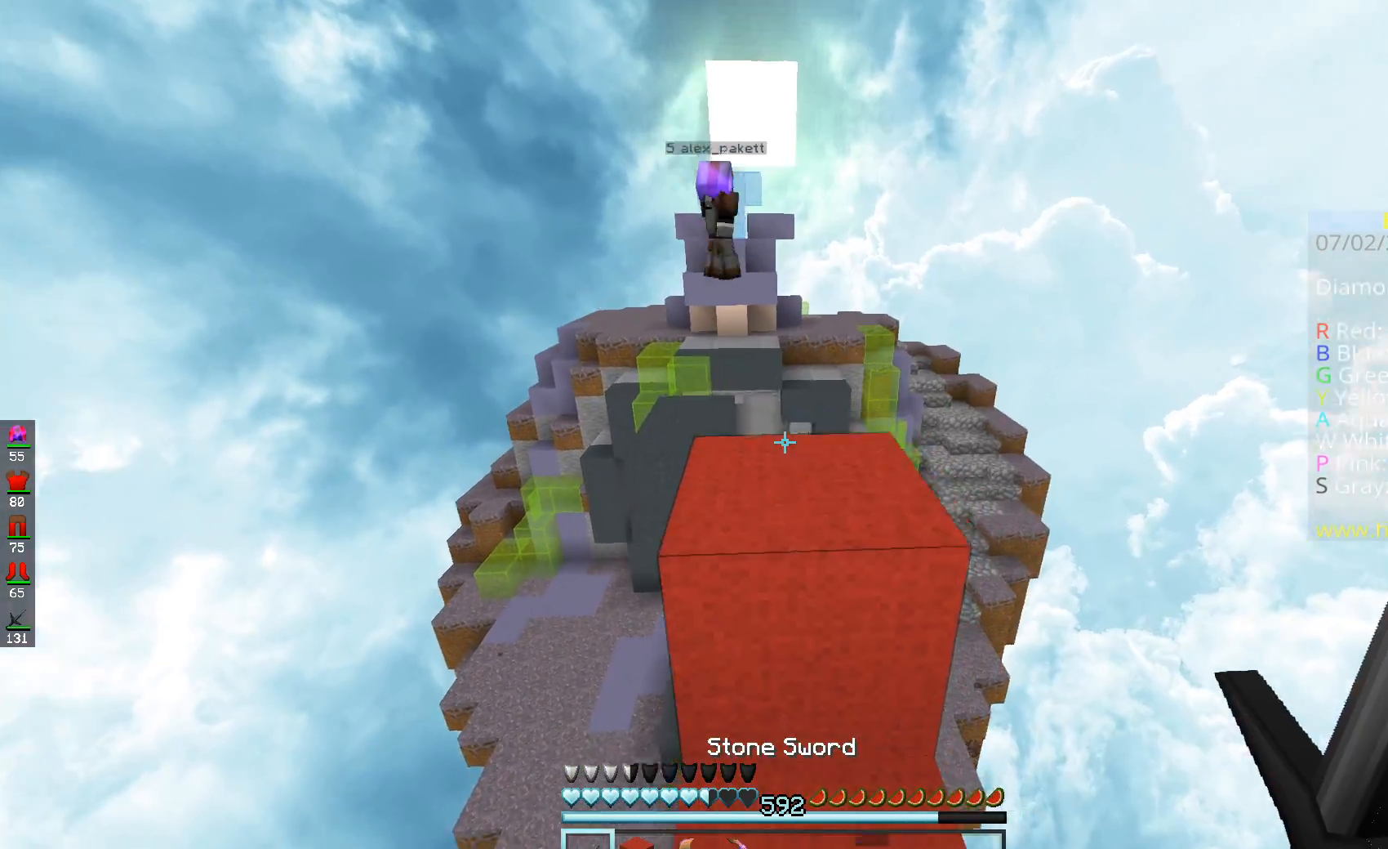
{"keys": ["w"], "mouse": [], "events": [[50, "space", "up"], [267, "space", "down"], [450, "space", "up"]]}
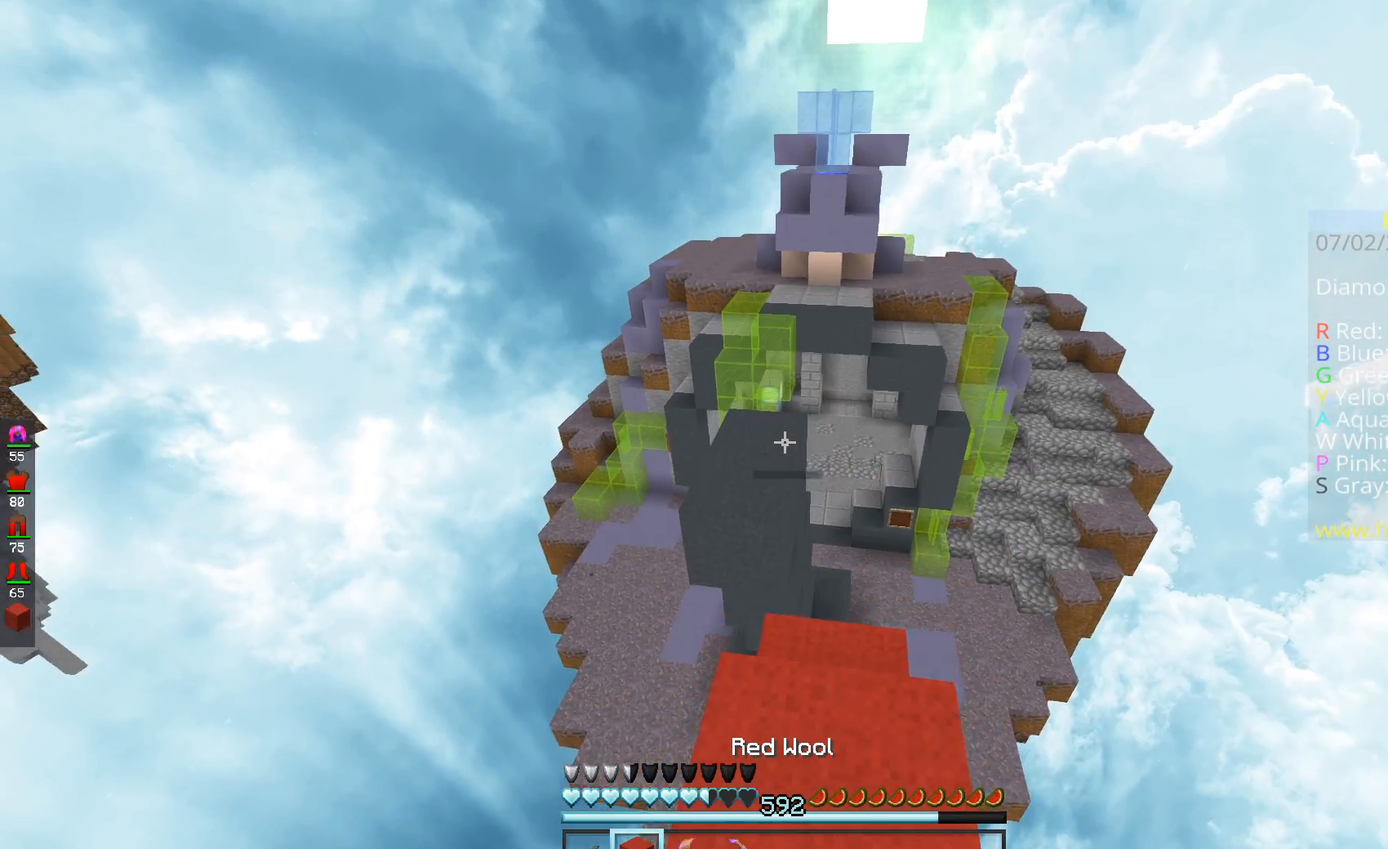
{"keys": ["space", "w"], "mouse": [], "events": [[351, "space", "down"]]}
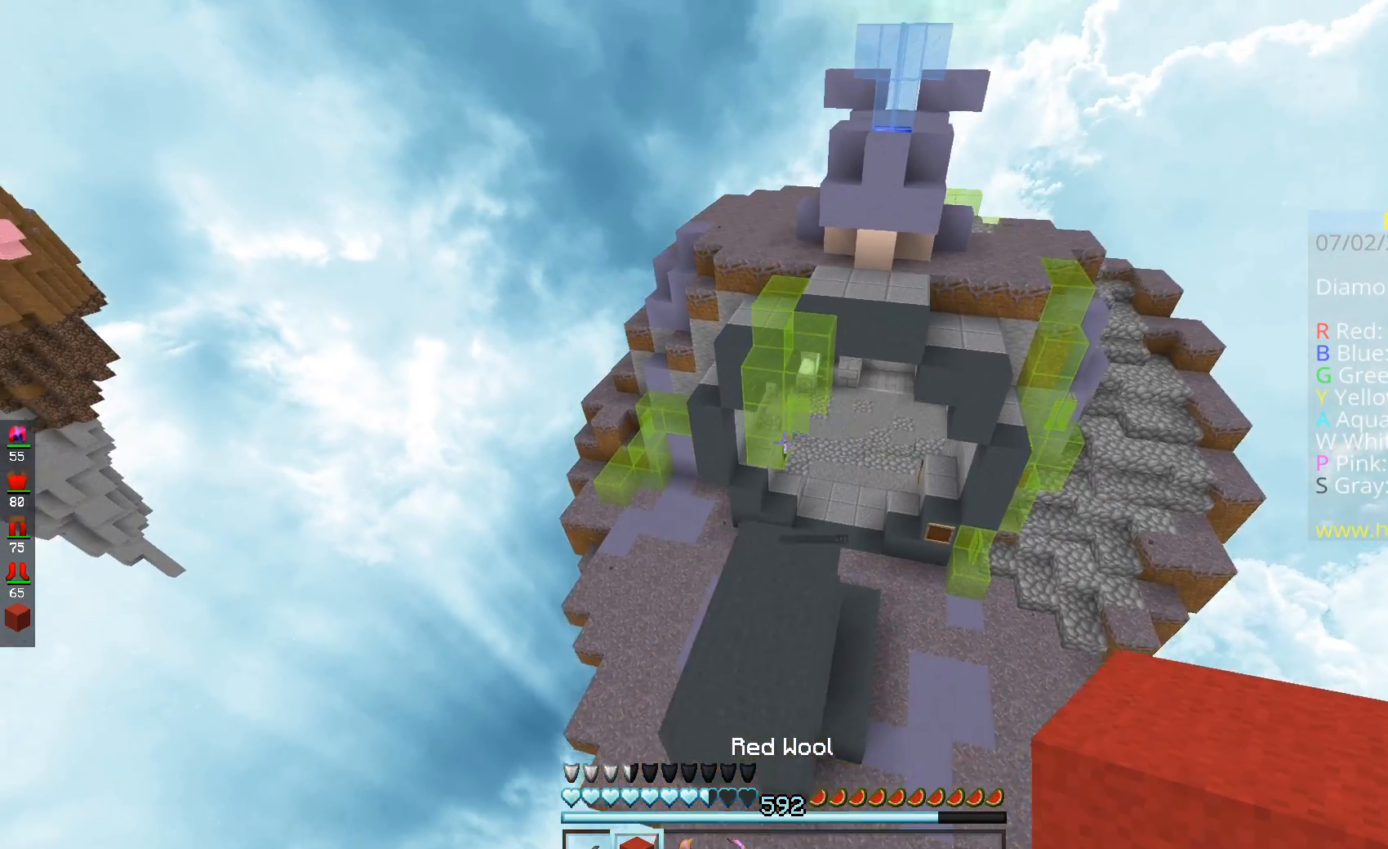
{"keys": [], "mouse": [], "events": [[33, "space", "up"], [500, "w", "up"]]}
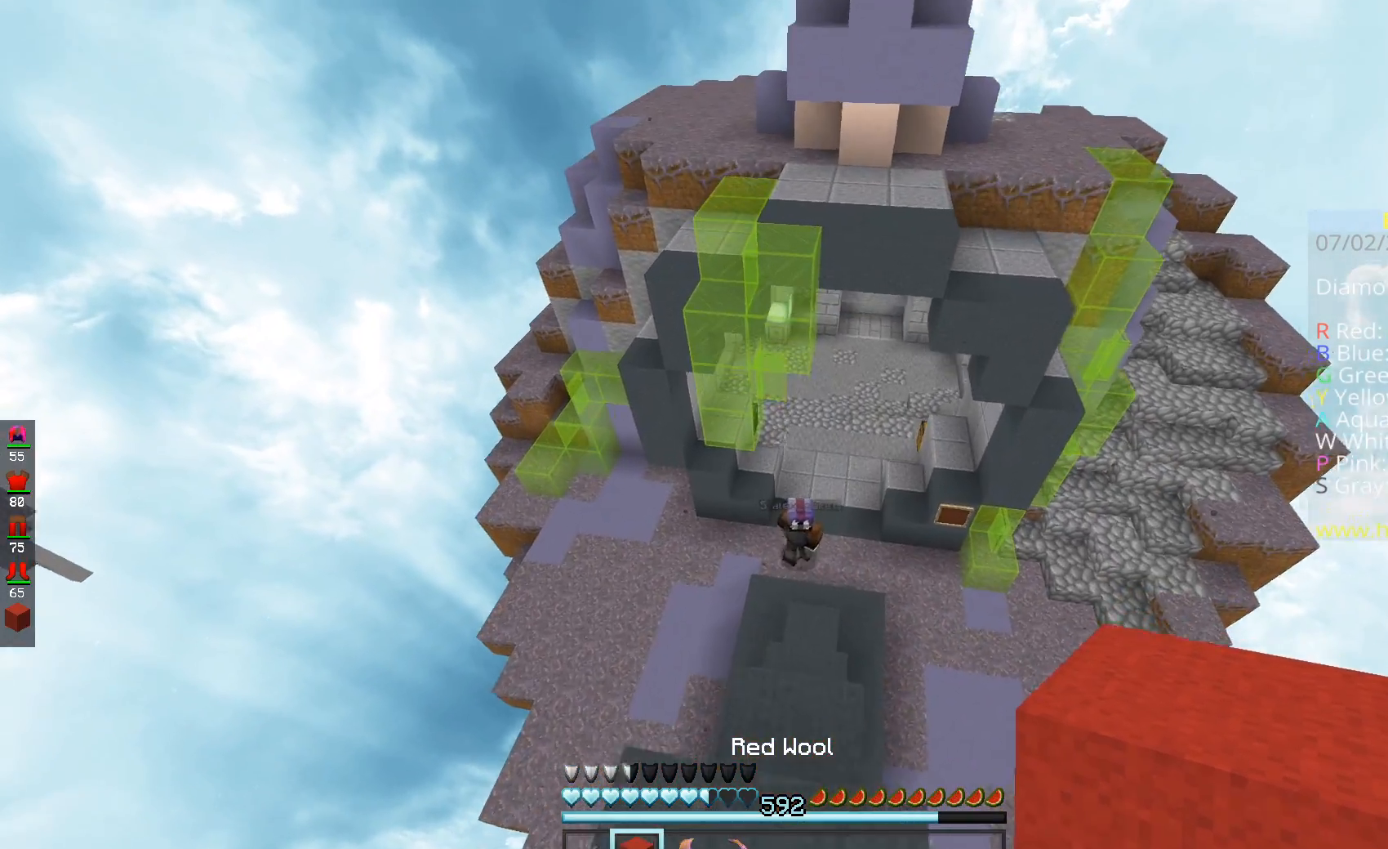
{"keys": ["w"], "mouse": [], "events": [[167, "s", "down"], [334, "s", "up"], [501, "w", "down"]]}
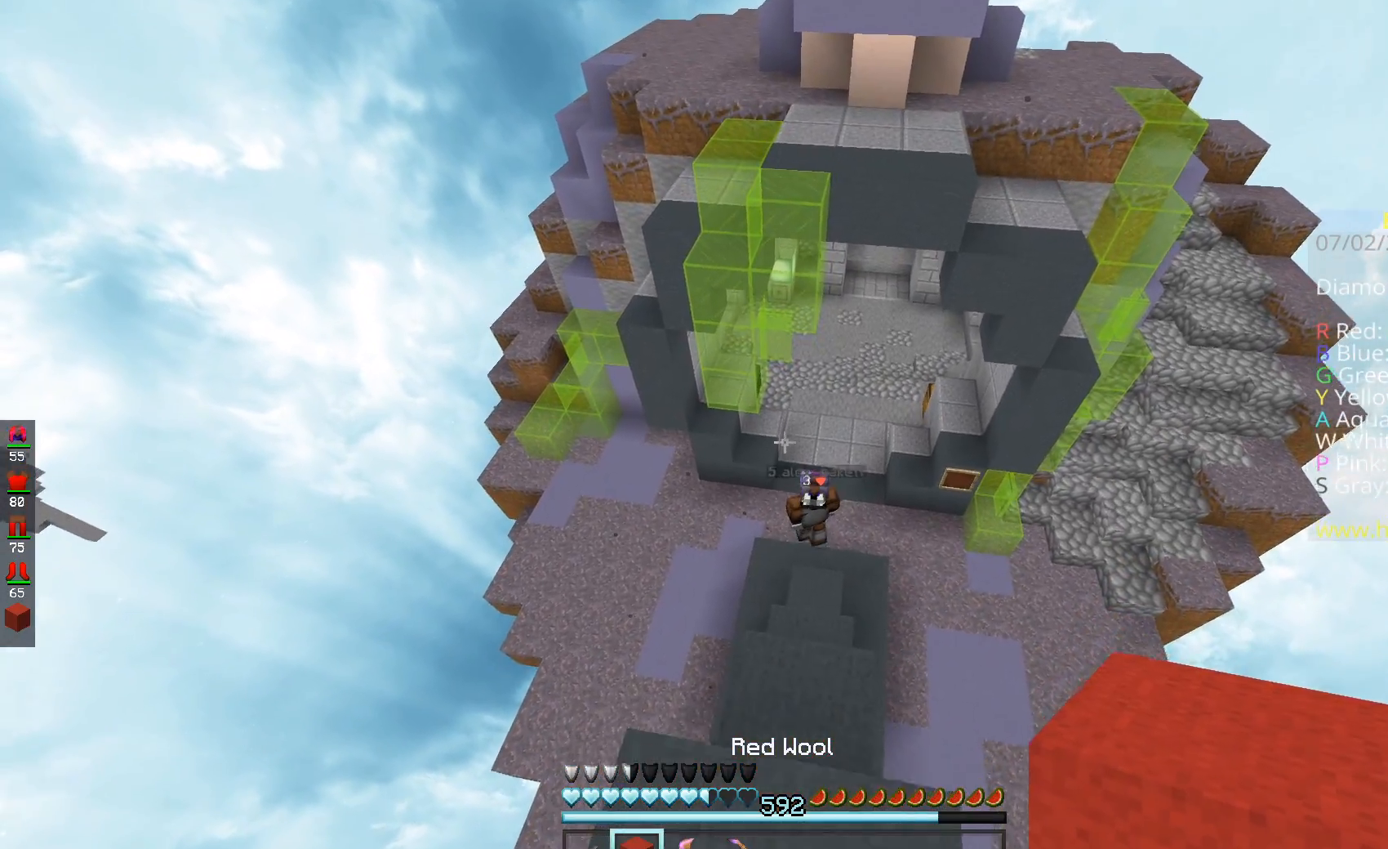
{"keys": ["w"], "mouse": [], "events": [[150, "w", "up"], [417, "w", "down"]]}
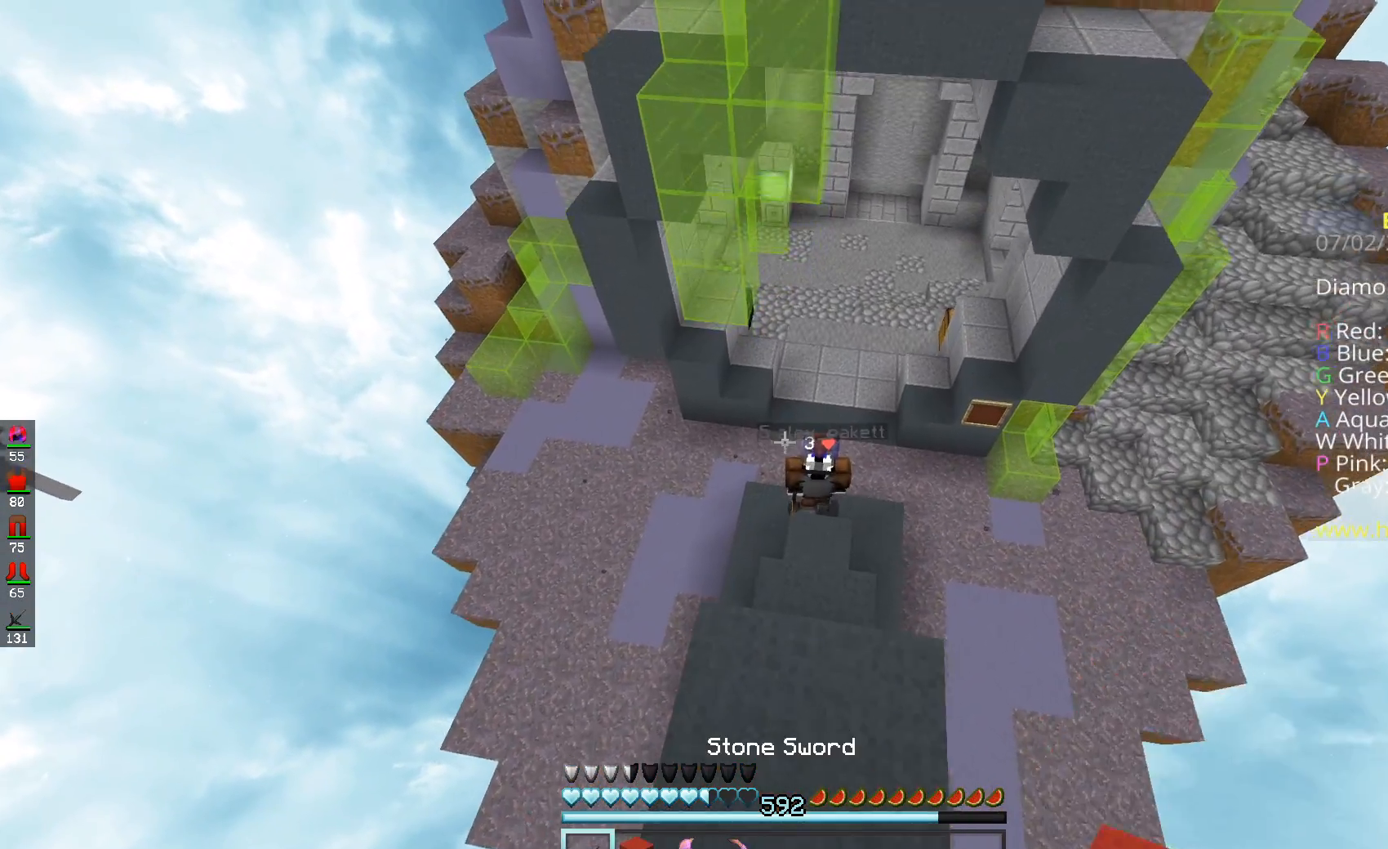
{"keys": ["a", "w"], "mouse": [], "events": [[217, "a", "down"]]}
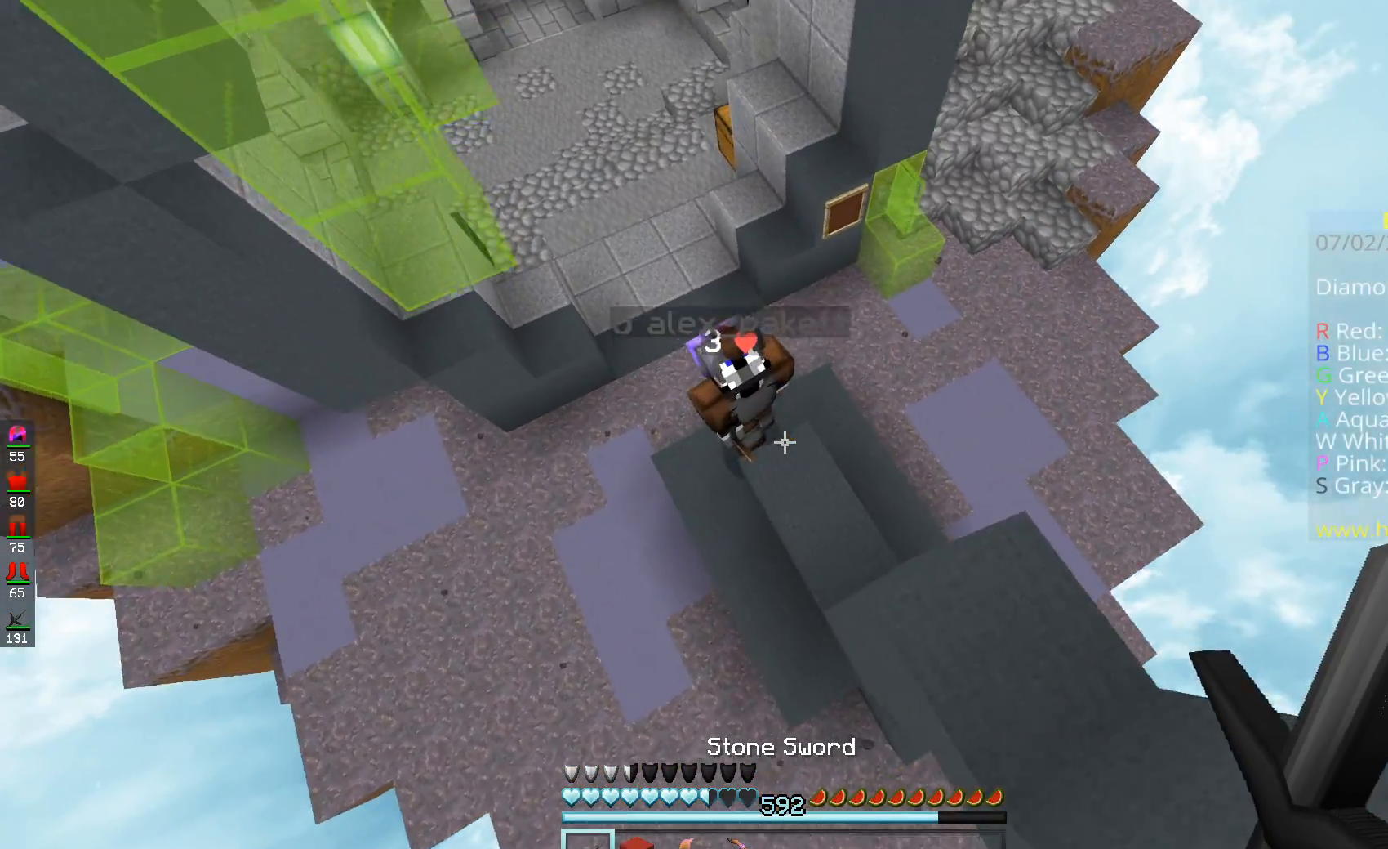
{"keys": [], "mouse": ["left"], "events": [[267, "mouse_left", "down"], [367, "a", "up"], [367, "w", "up"]]}
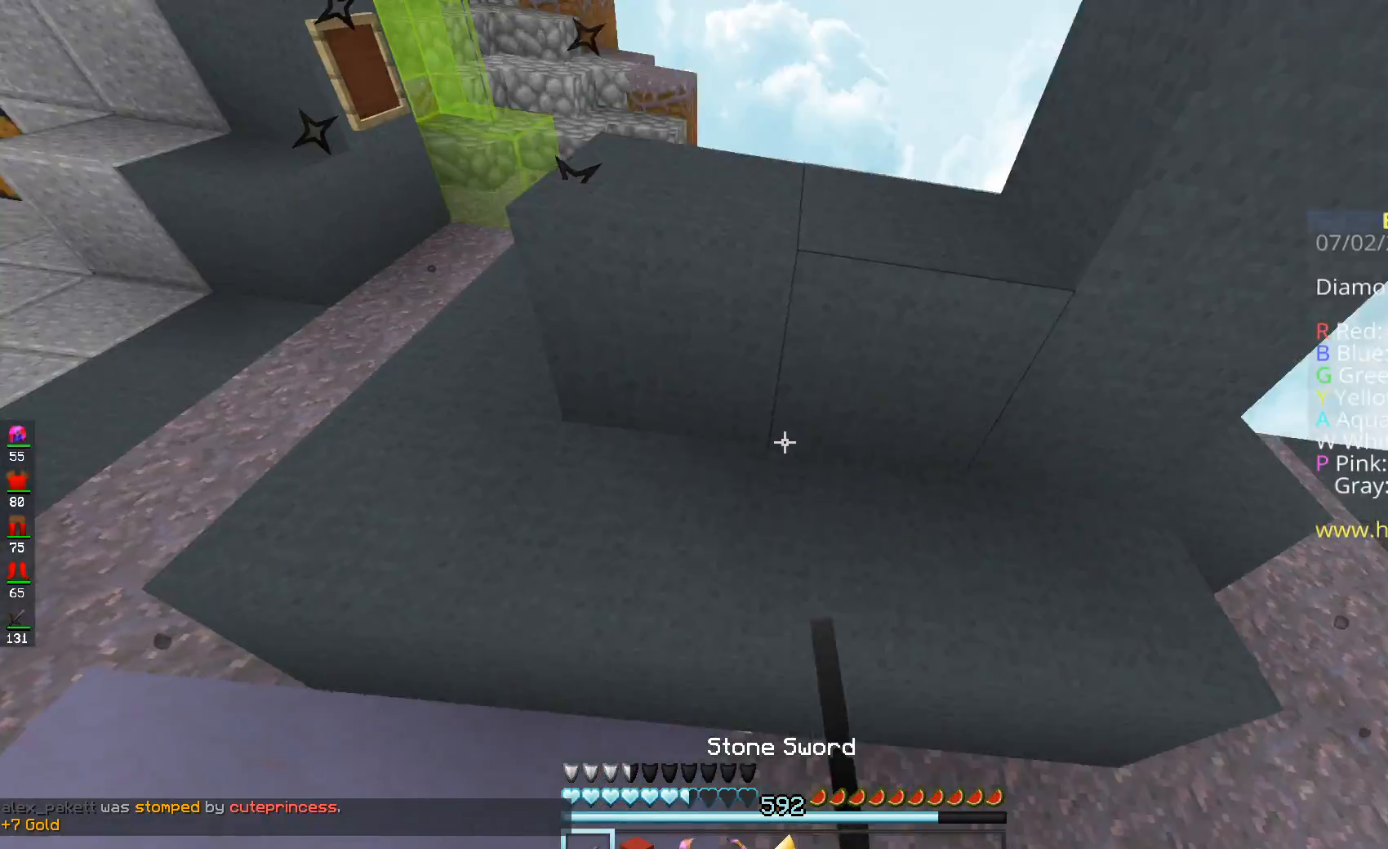
{"keys": [], "mouse": ["left"], "events": [[34, "d", "down"], [34, "mouse_left", "up"], [67, "mouse_left", "down"], [151, "d", "up"], [217, "mouse_left", "up"], [367, "mouse_left", "down"]]}
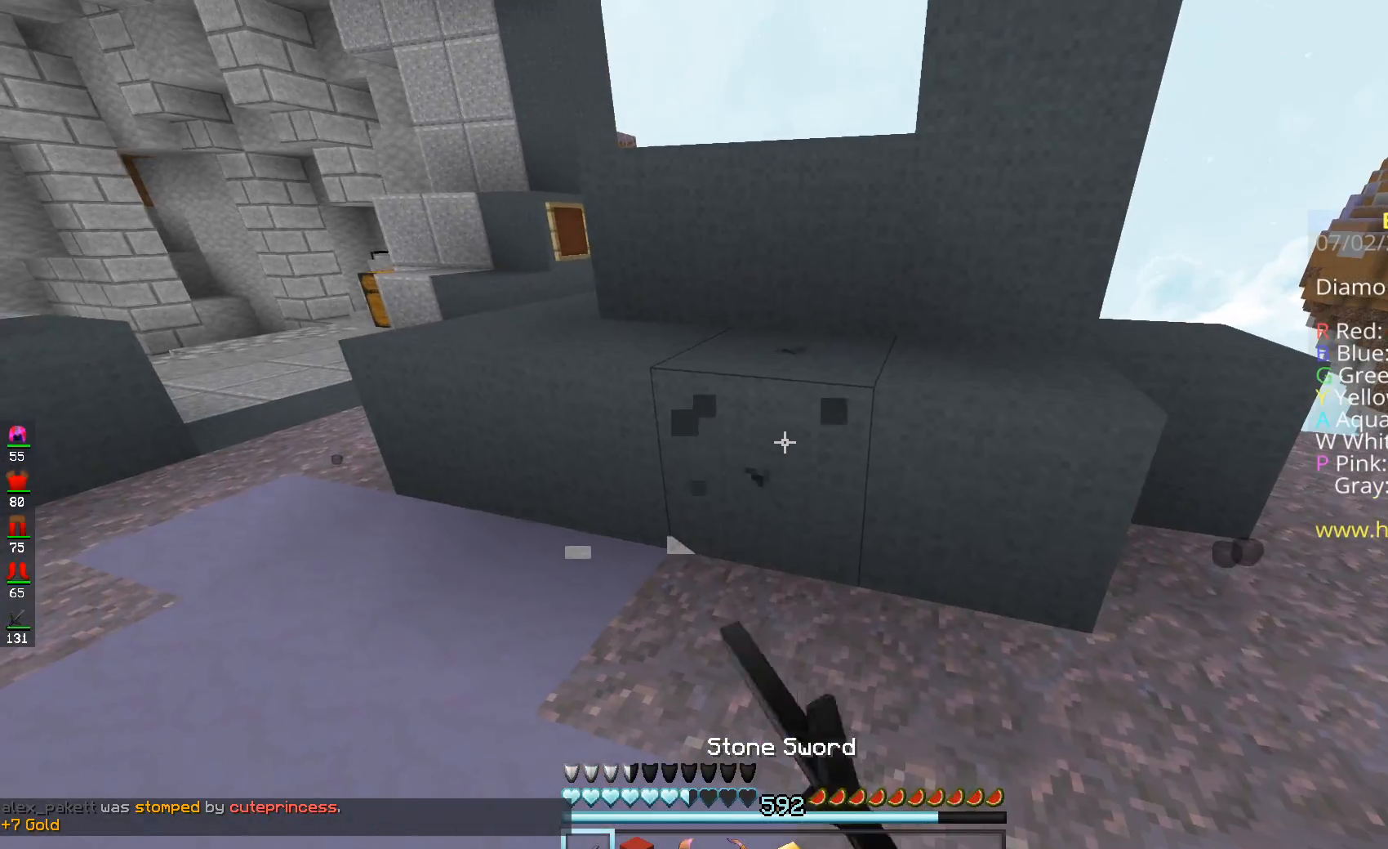
{"keys": [], "mouse": ["left"], "events": []}
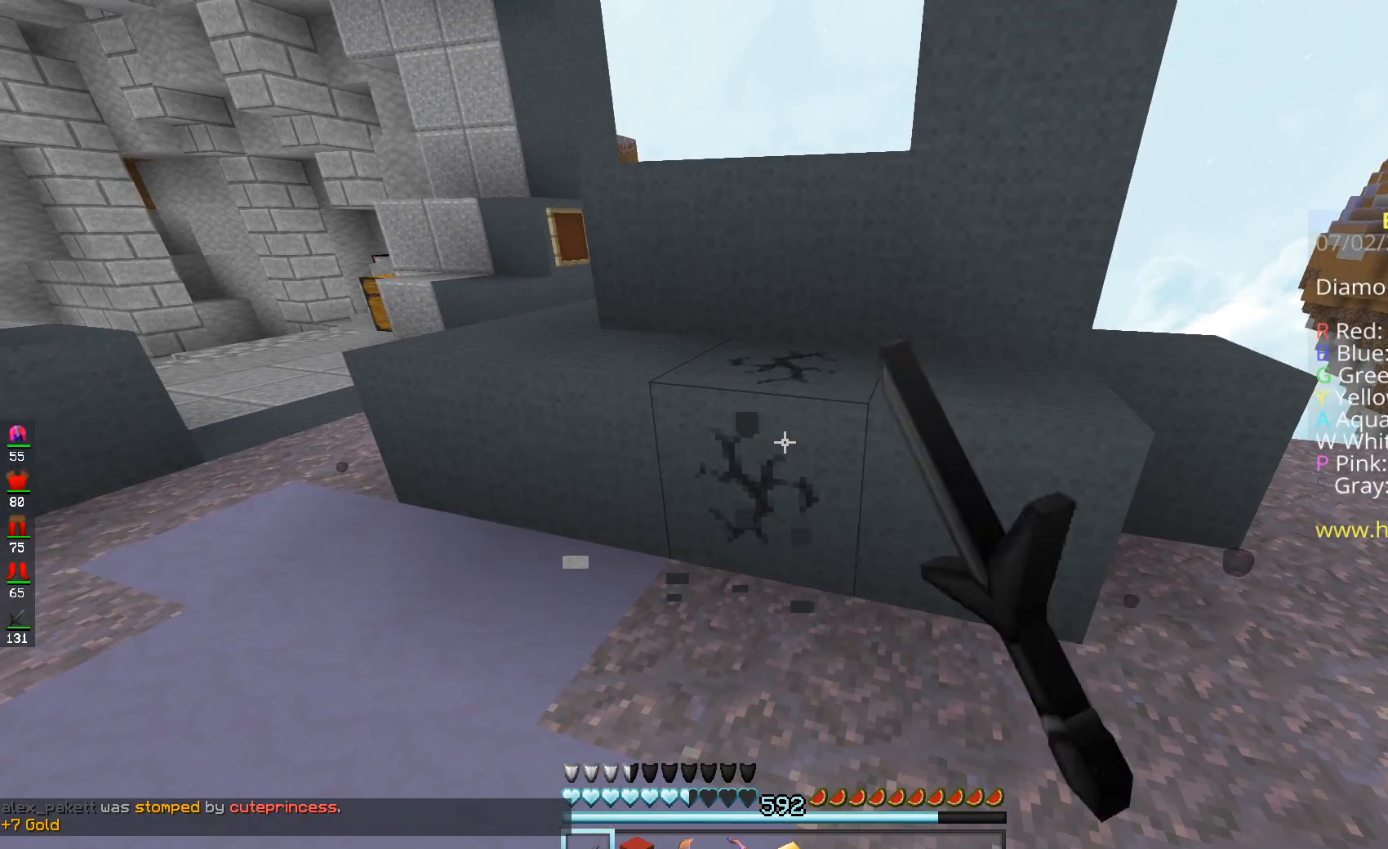
{"keys": [], "mouse": ["left"], "events": []}
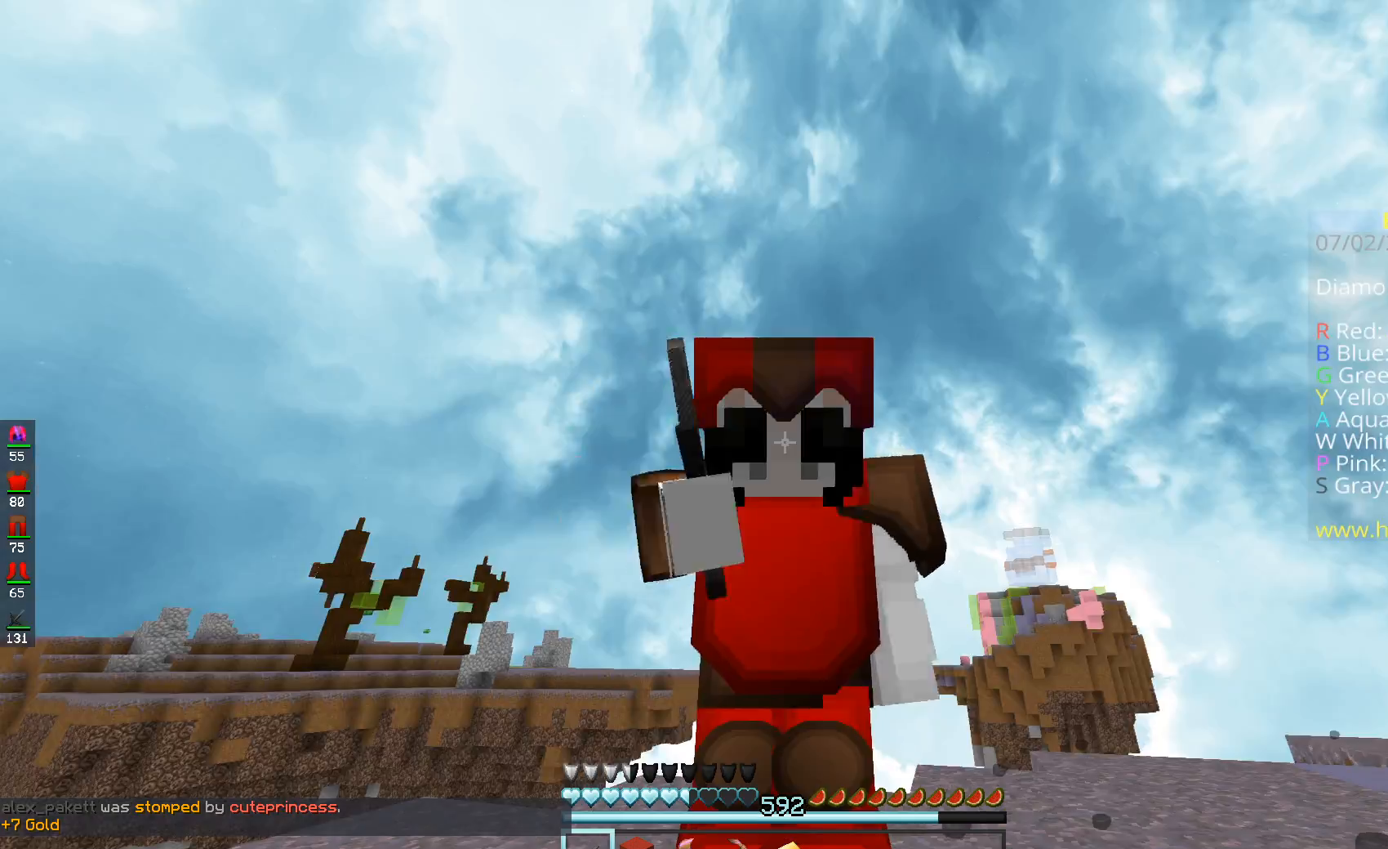
{"keys": [], "mouse": ["left"], "events": []}
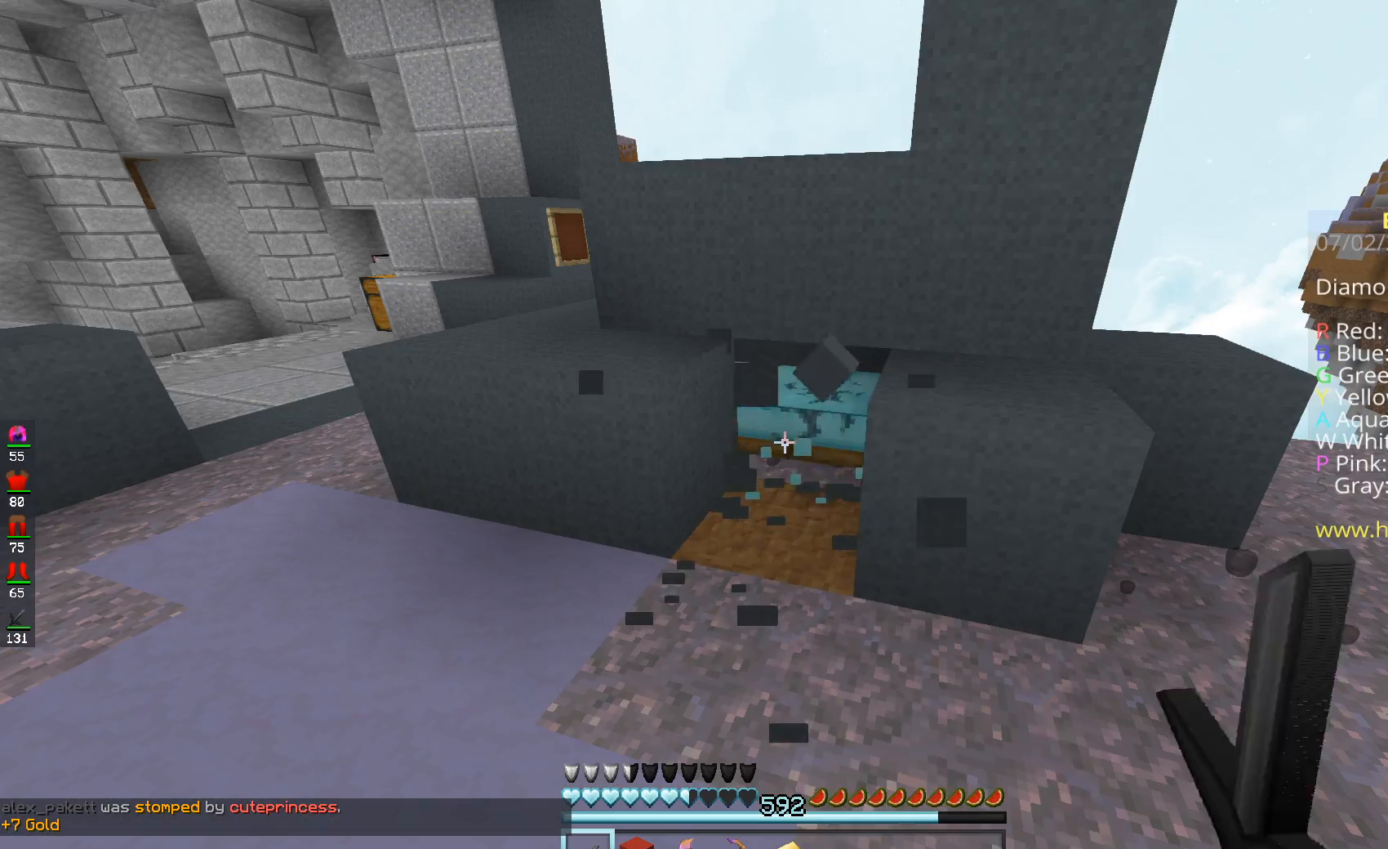
{"keys": ["a", "space", "w"], "mouse": [], "events": [[167, "w", "down"], [284, "a", "down"], [351, "space", "down"], [484, "mouse_left", "up"]]}
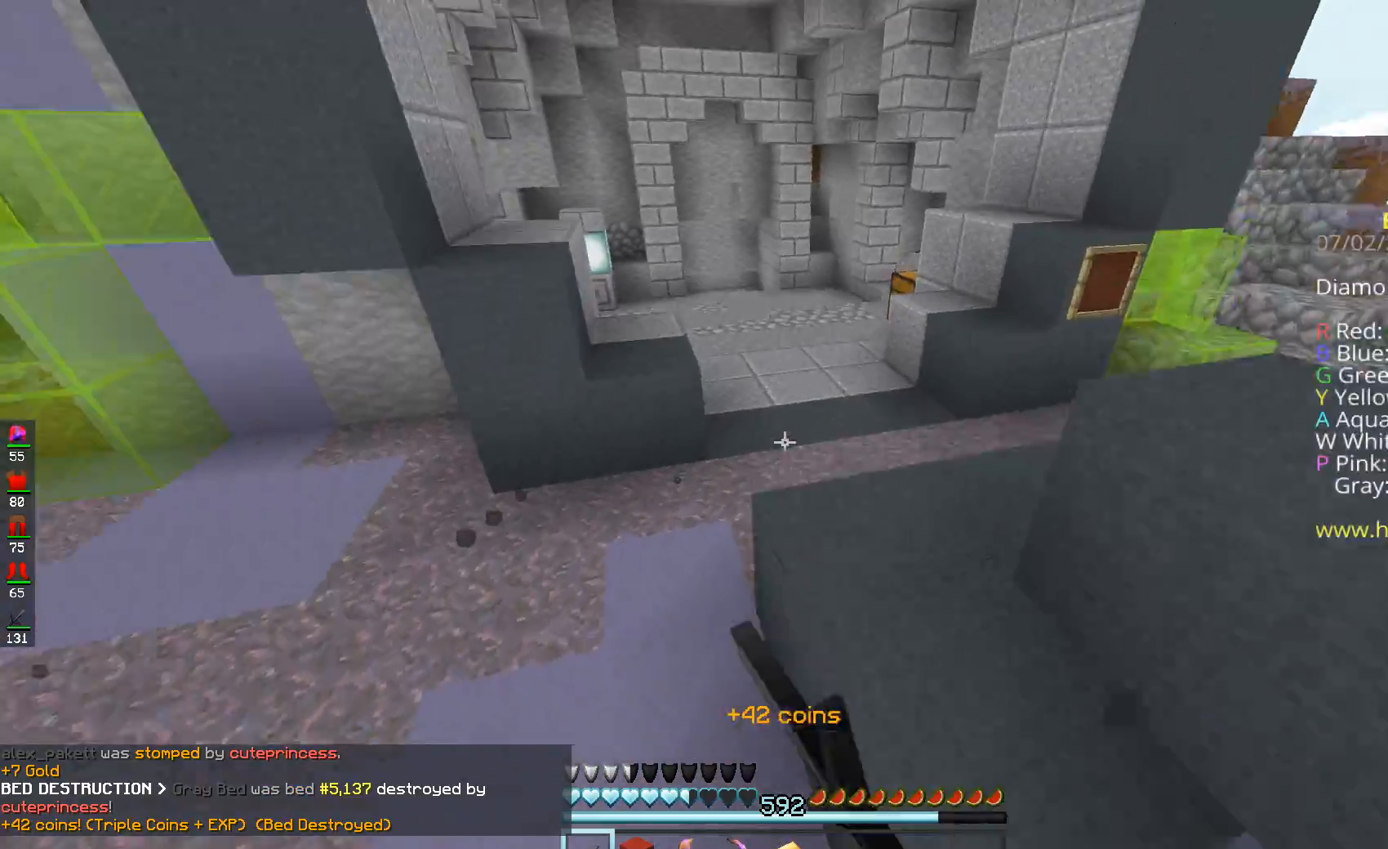
{"keys": ["space", "w"], "mouse": ["left"], "events": [[50, "a", "up"], [100, "space", "up"], [417, "mouse_left", "down"], [417, "space", "down"]]}
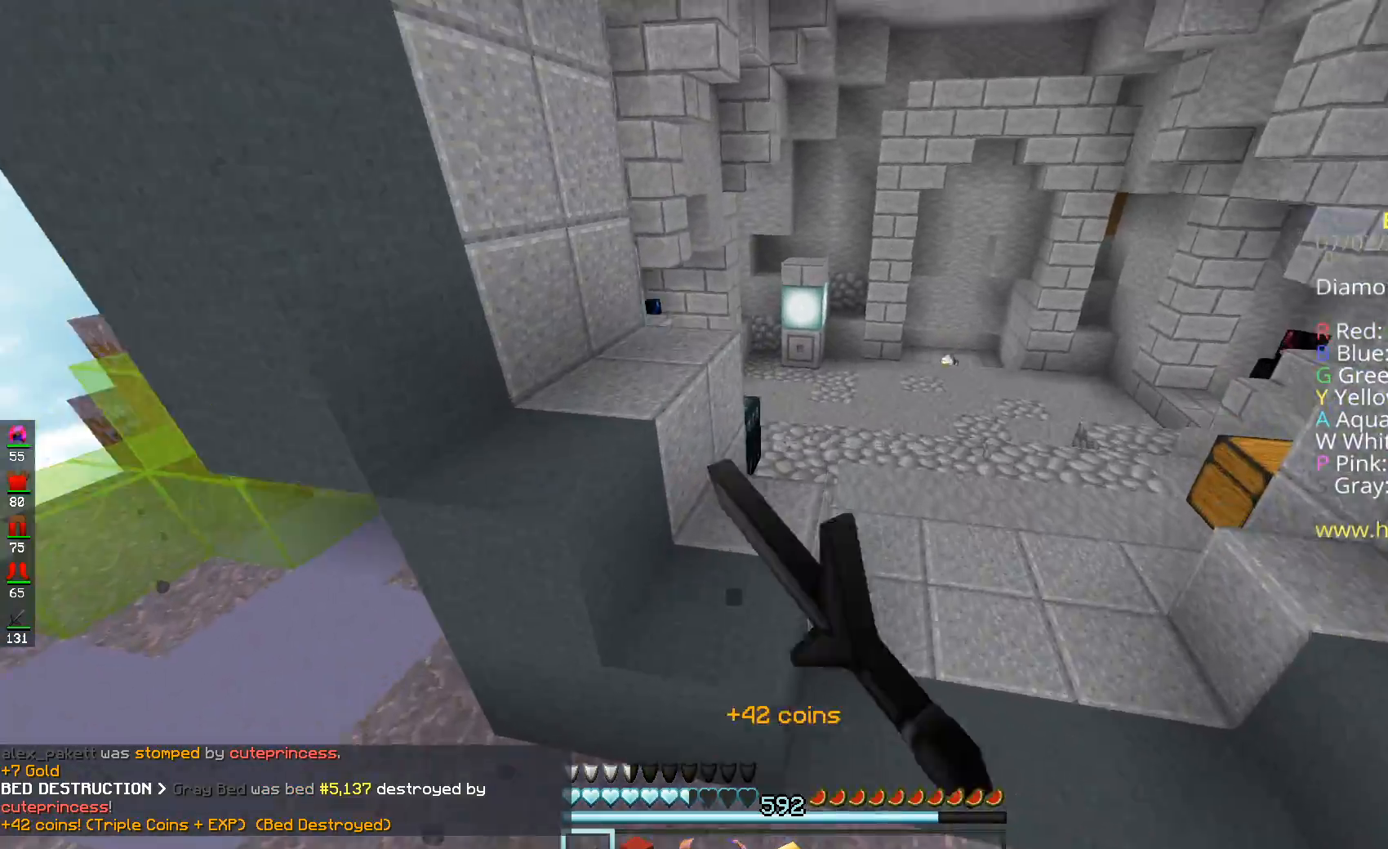
{"keys": [], "mouse": [], "events": [[67, "mouse_left", "up"], [133, "mouse_left", "down"], [133, "space", "up"], [250, "w", "up"], [350, "mouse_left", "up"]]}